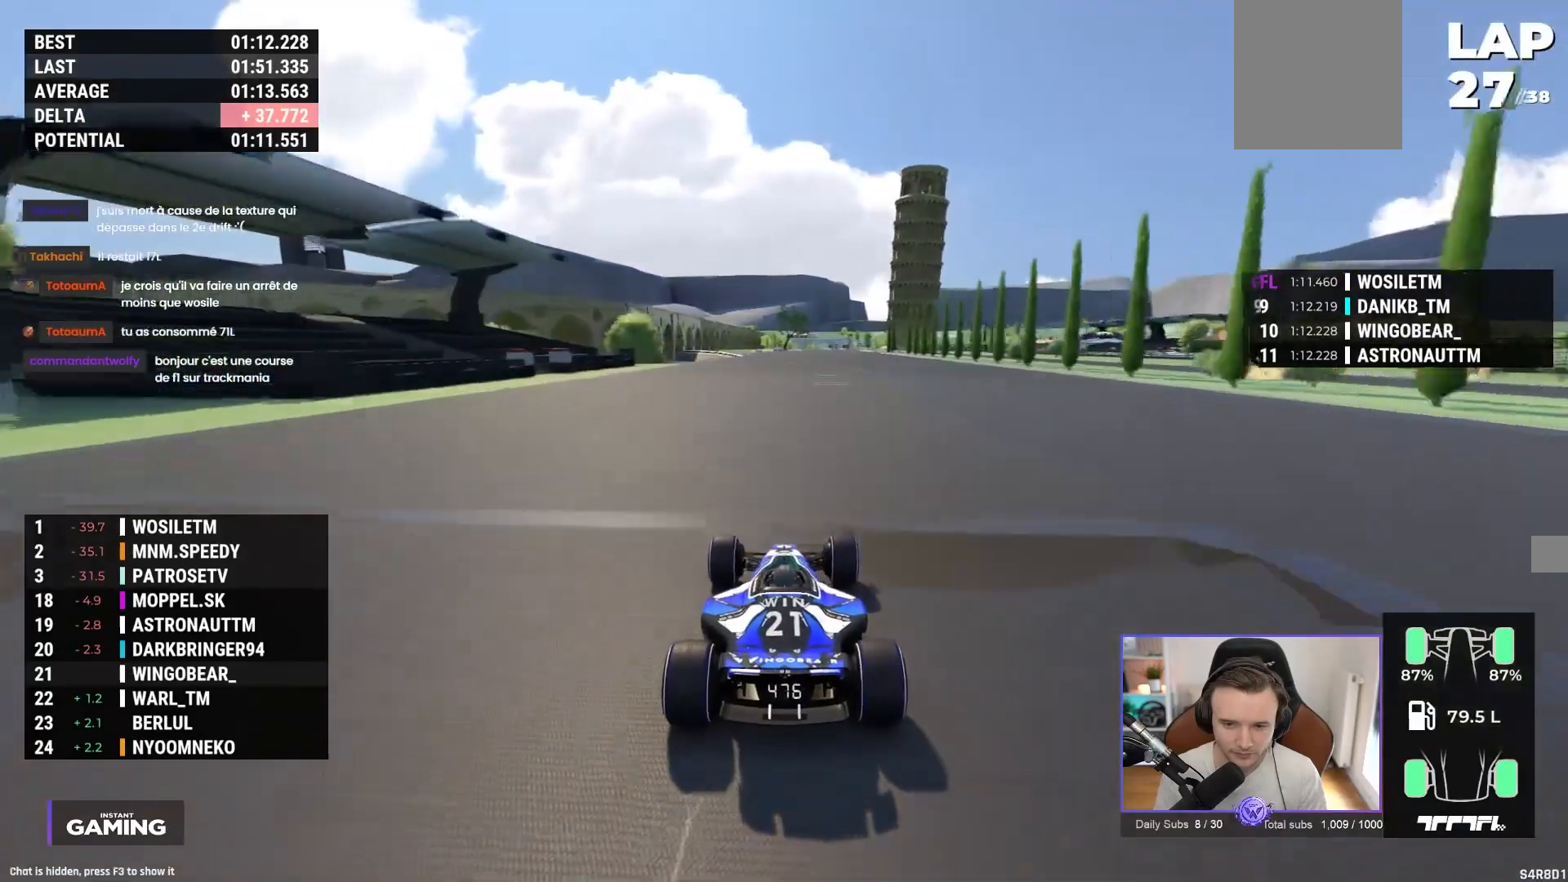
Gameplay with a controller (Xbox layout); each line is a JSON object with the inputs held at the frame after it. "events" lists button and stick changes between this image and that frame as [ms after this image, input, new state], when the widget could be followed in between. Not read: right_stick.
{"buttons": ["A"], "left_stick": "center", "events": []}
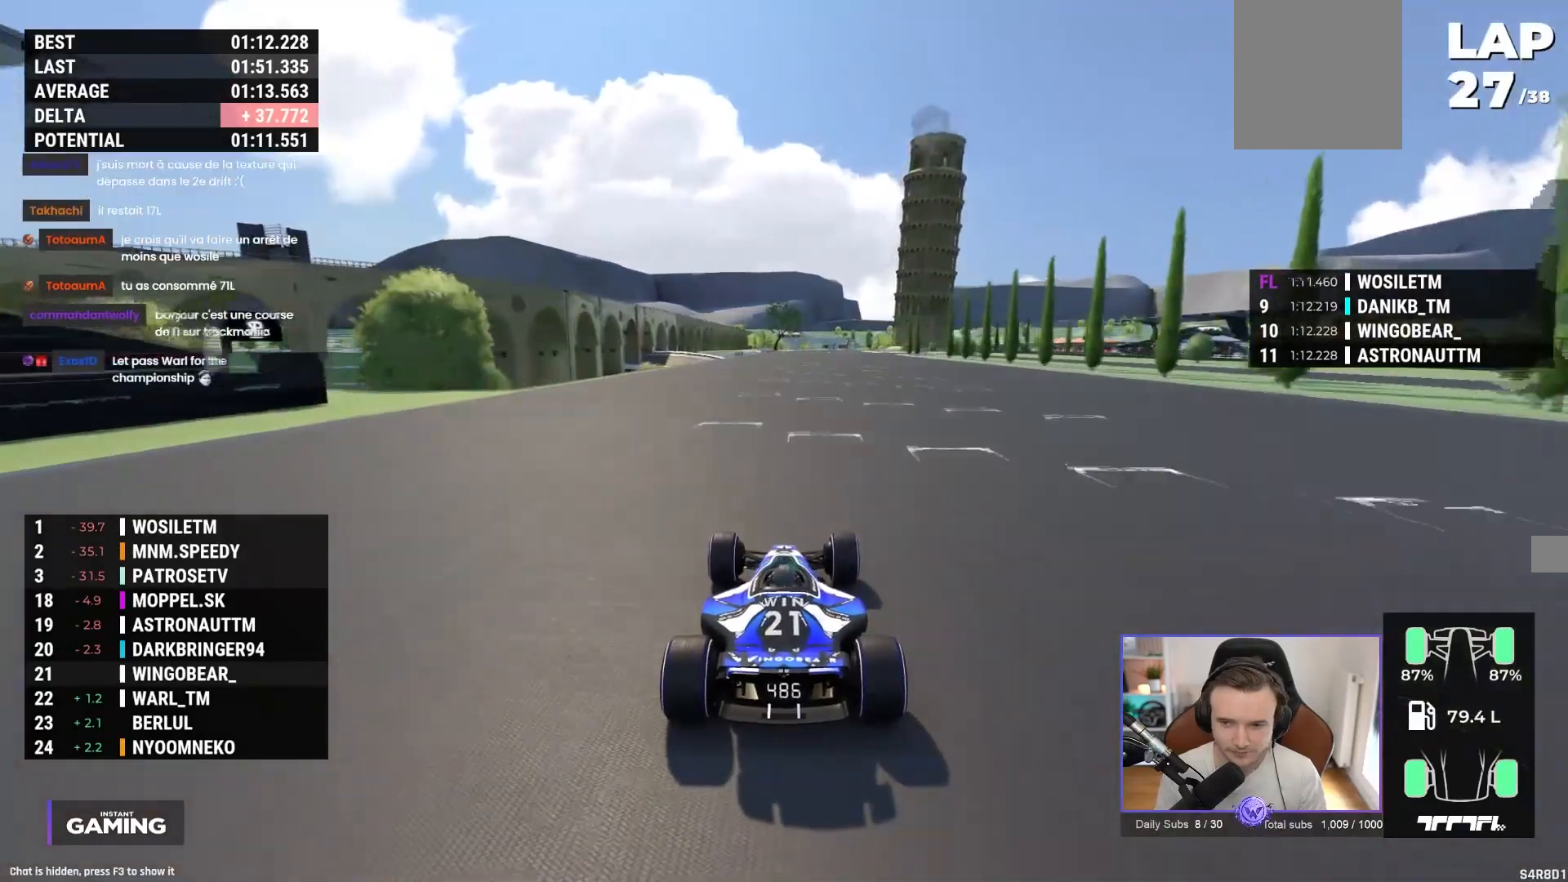
{"buttons": ["A"], "left_stick": "center", "events": []}
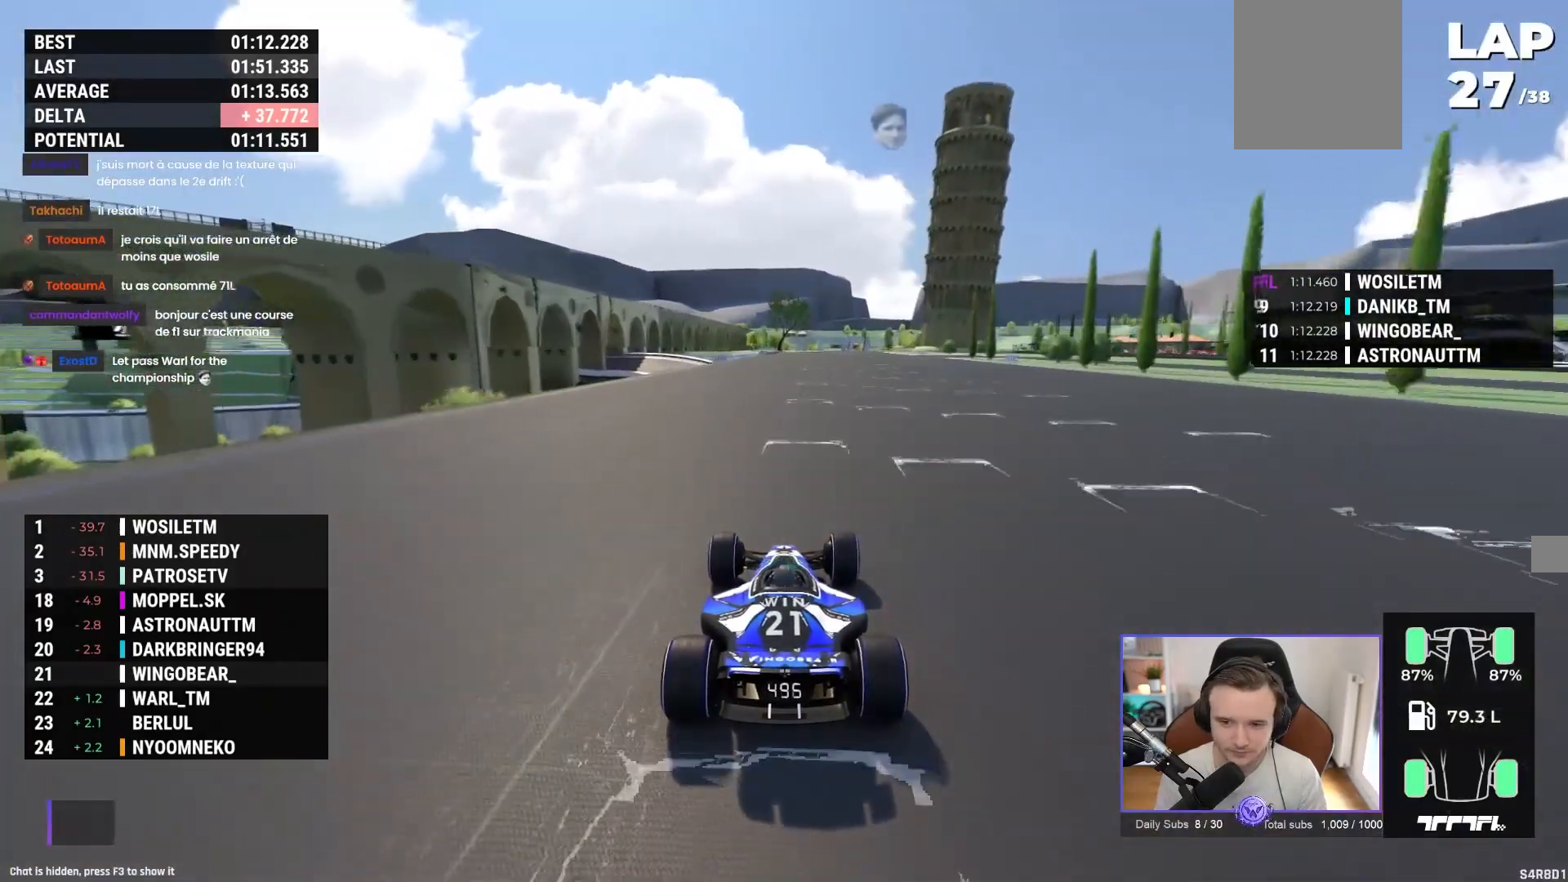
{"buttons": ["A"], "left_stick": "center", "events": [[267, "left_stick", "left"], [450, "left_stick", "center"]]}
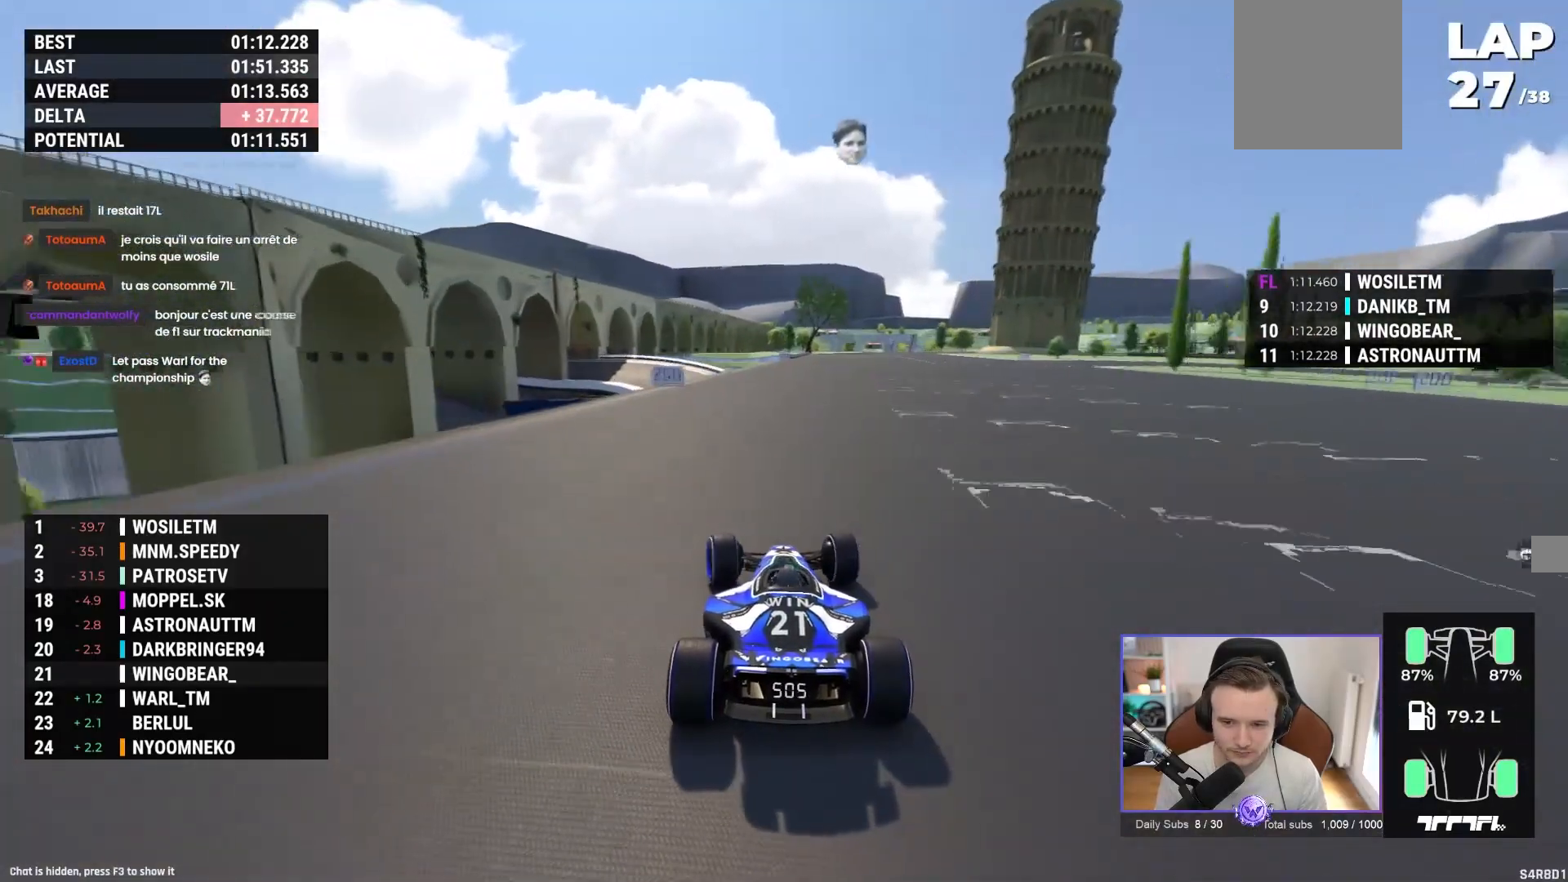
{"buttons": ["A"], "left_stick": "right", "events": [[233, "left_stick", "right"]]}
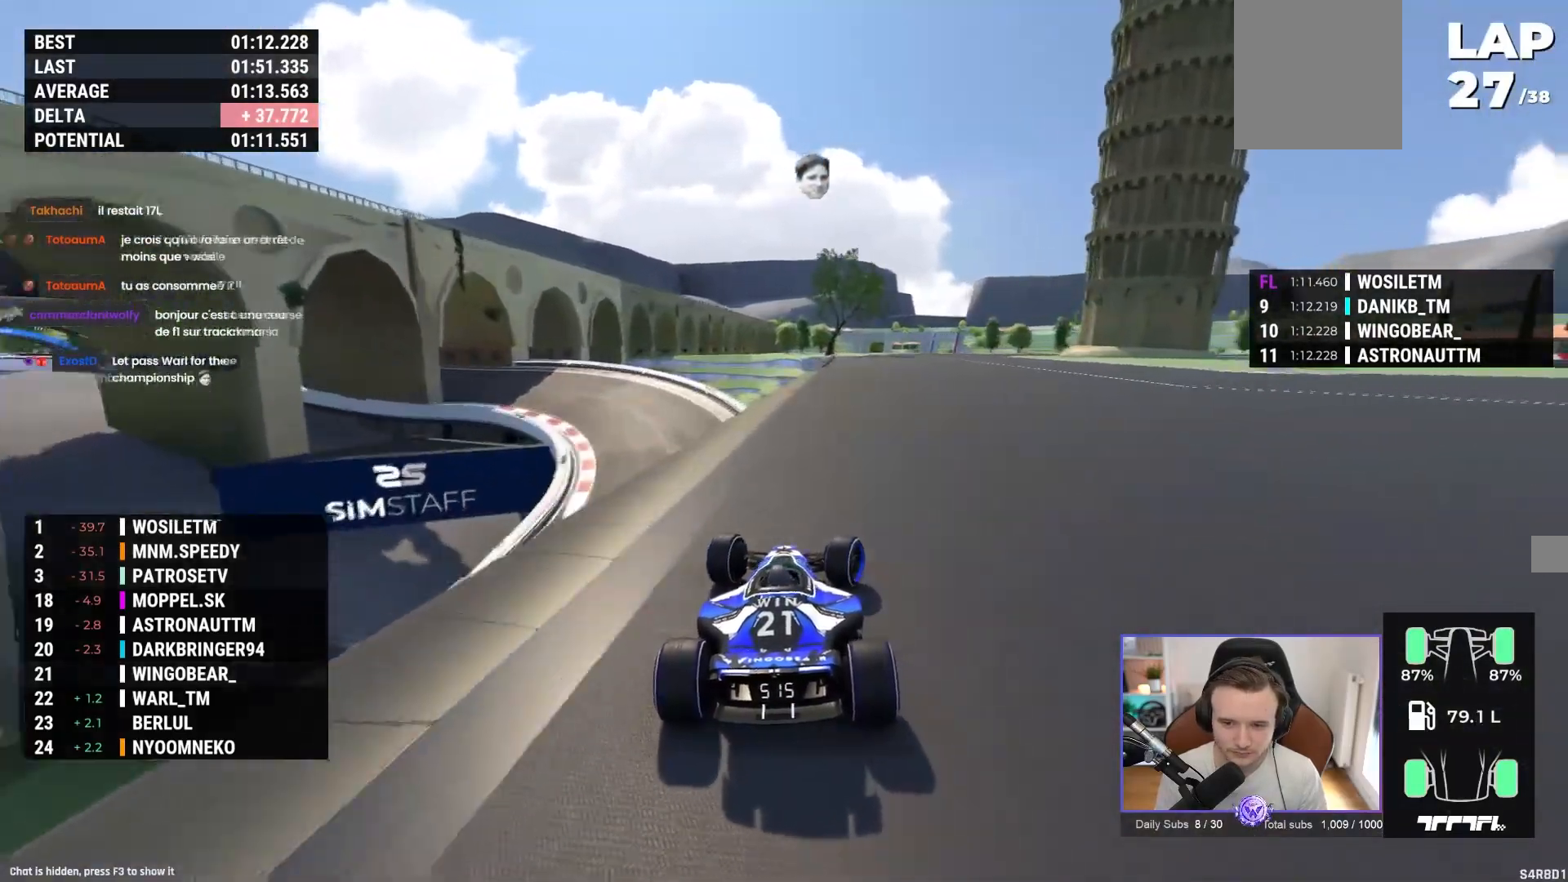
{"buttons": ["A", "R1"], "left_stick": "right", "events": [[83, "R1", "down"]]}
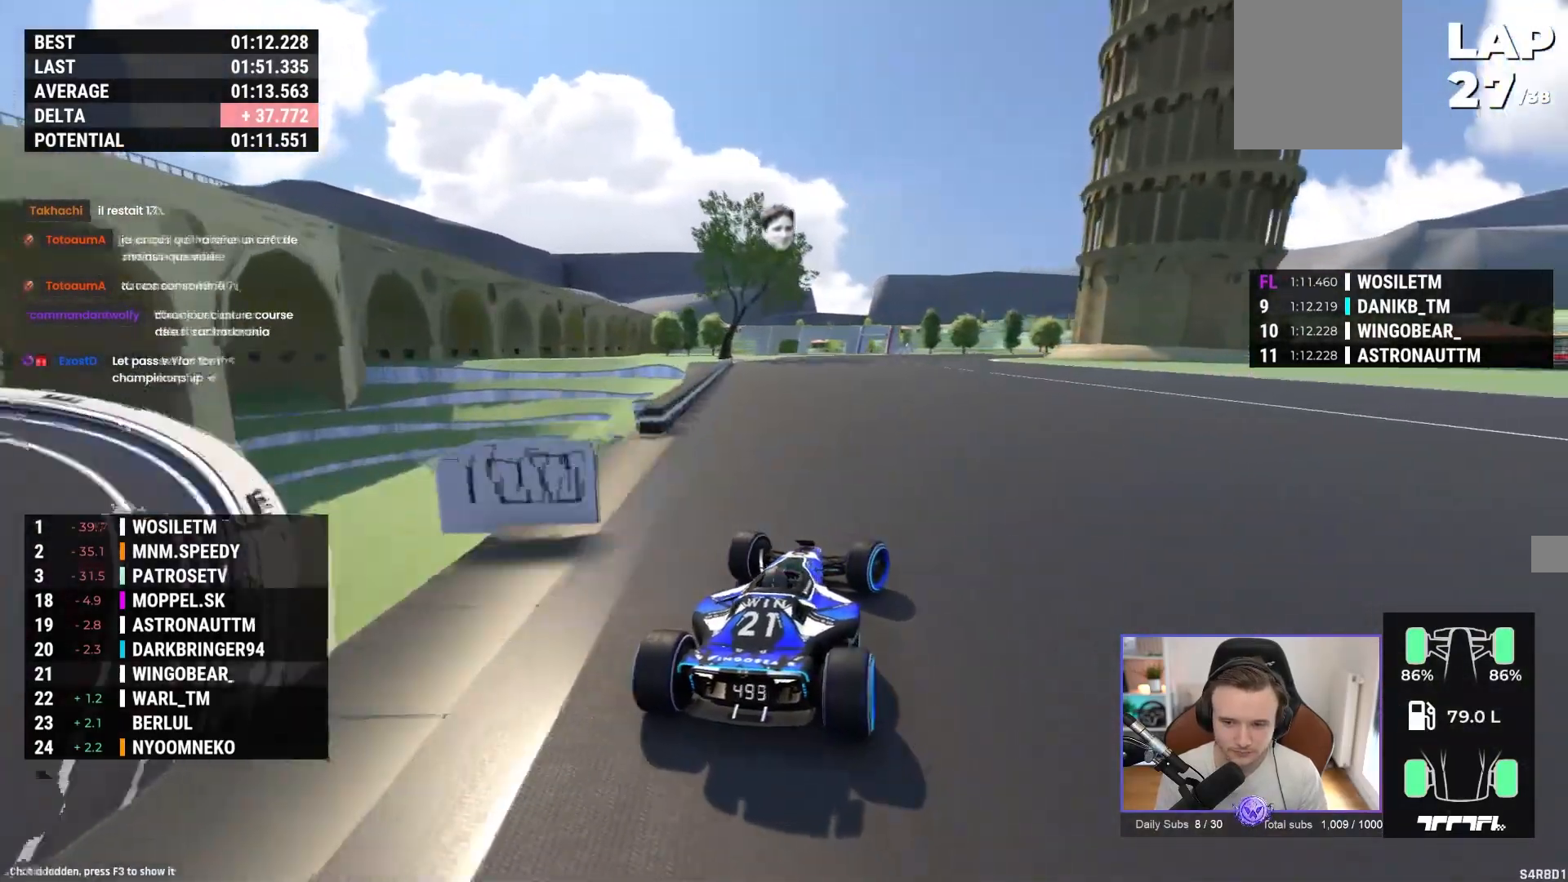
{"buttons": ["A", "R1"], "left_stick": "right", "events": []}
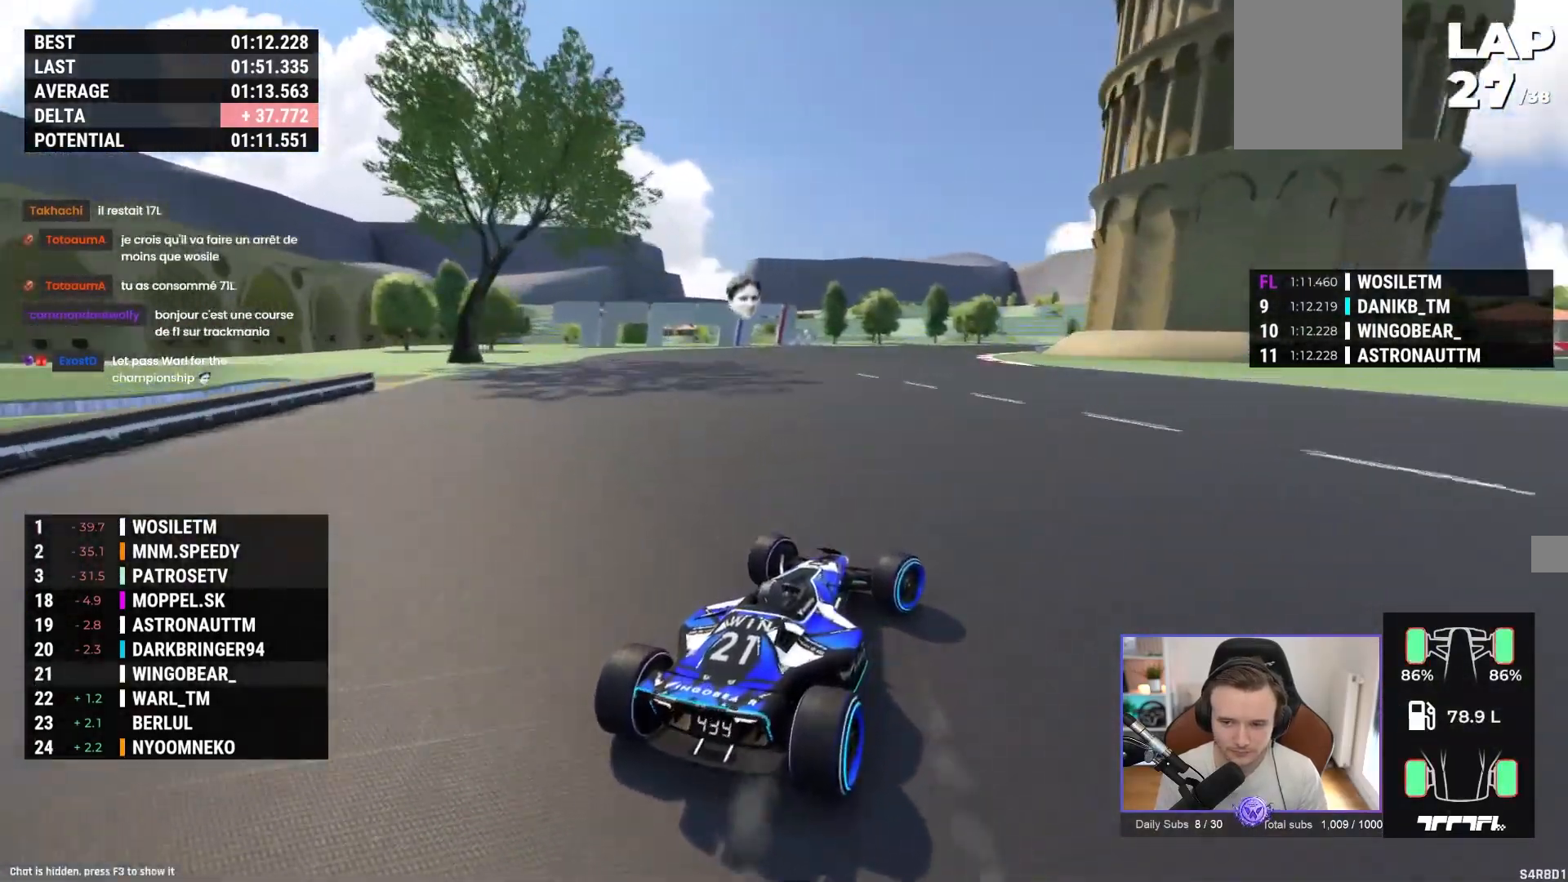
{"buttons": ["A"], "left_stick": "right", "events": [[367, "R1", "up"]]}
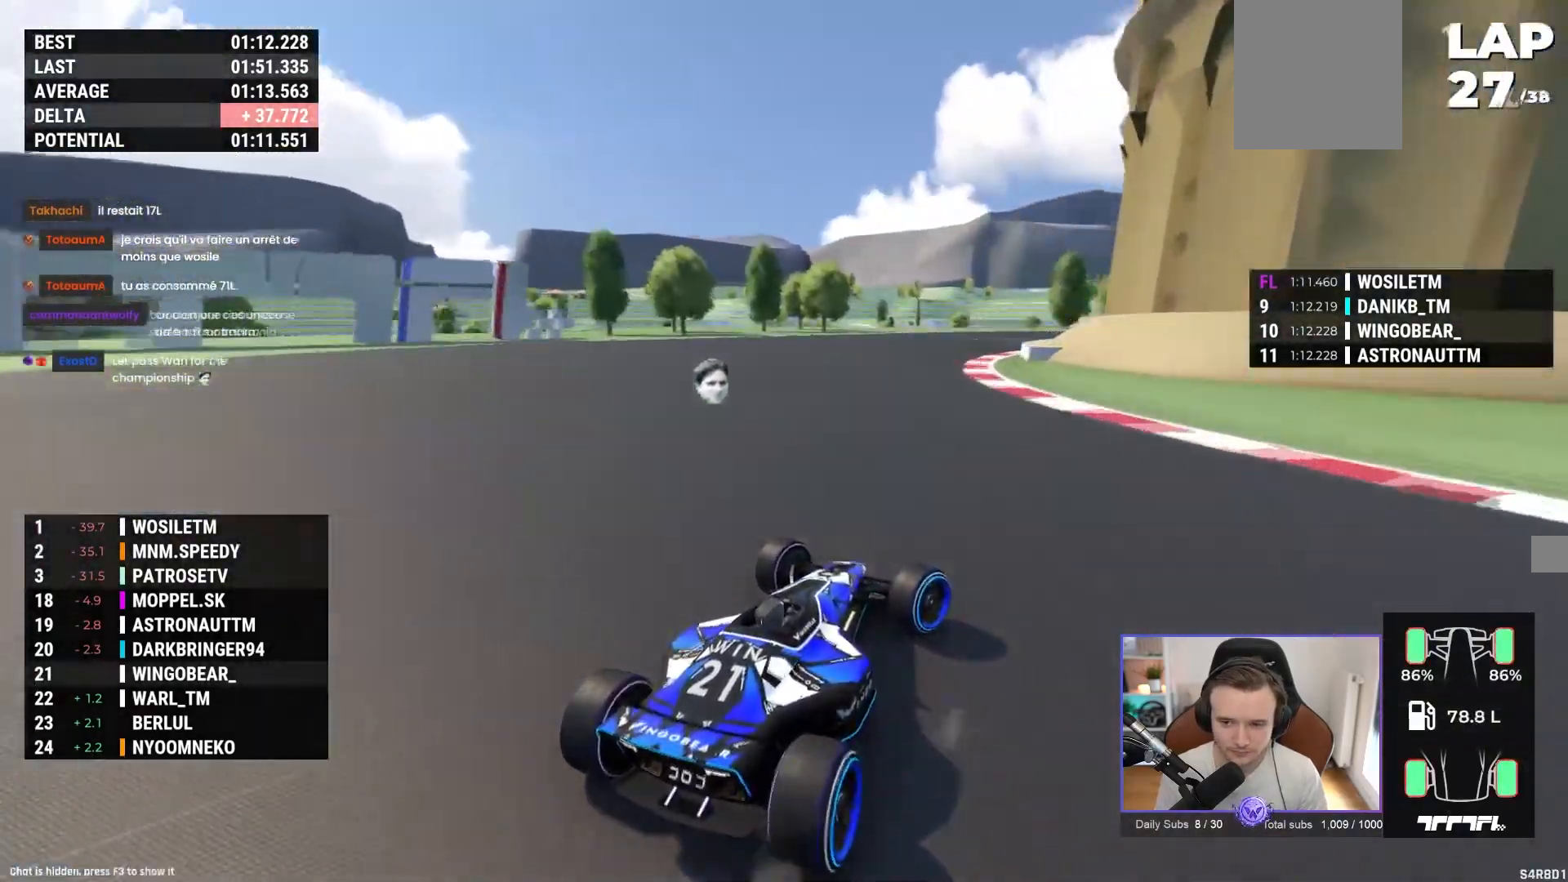
{"buttons": ["A"], "left_stick": "right", "events": [[50, "A", "up"], [200, "A", "down"], [333, "A", "up"], [433, "A", "down"]]}
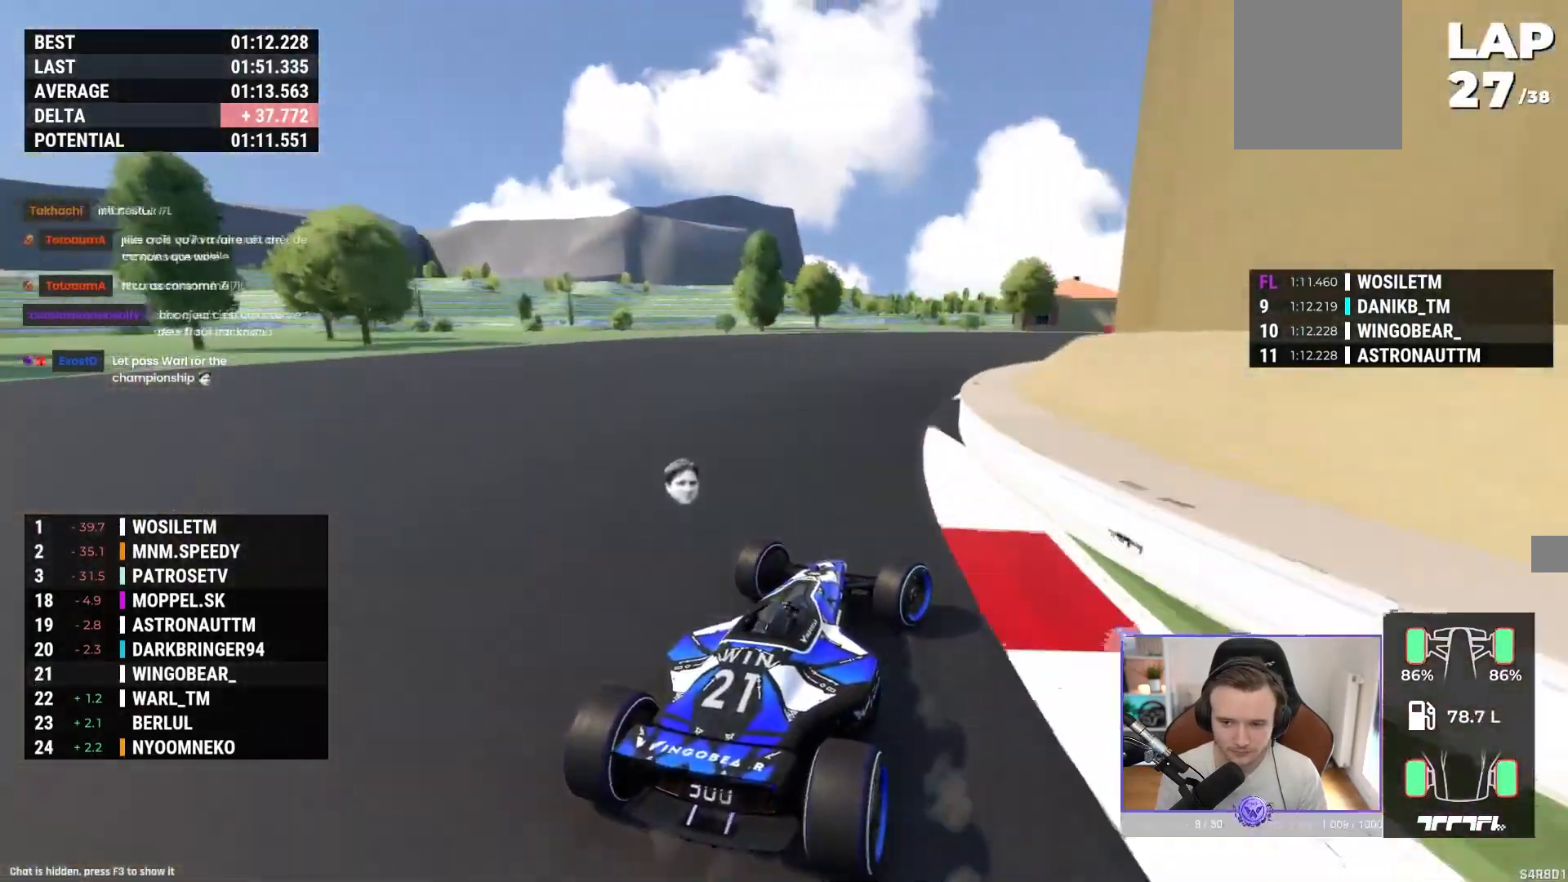
{"buttons": ["A"], "left_stick": "right", "events": []}
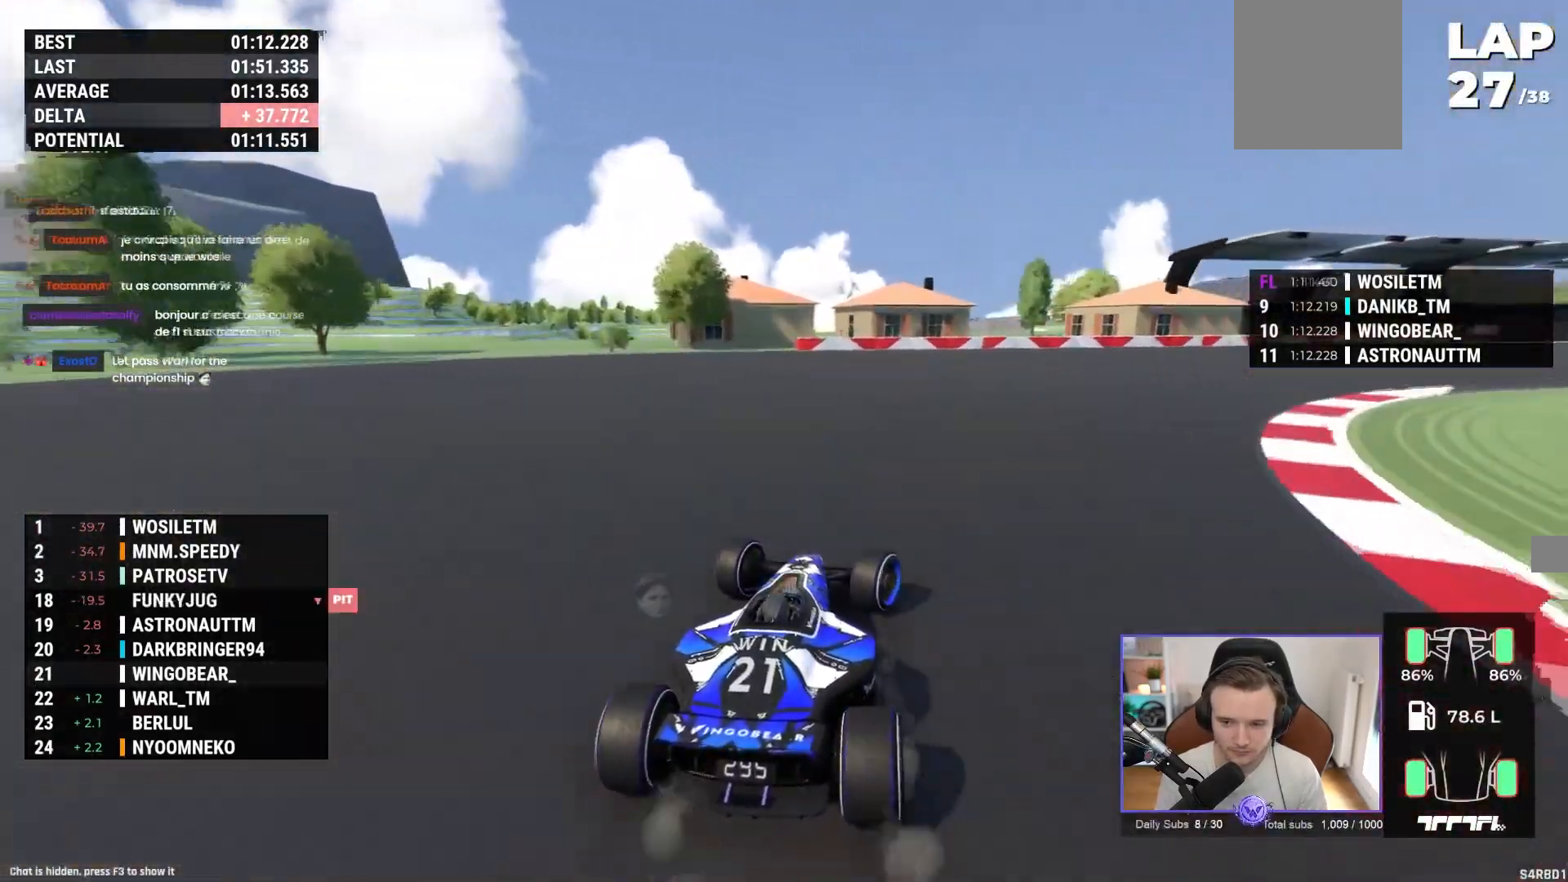
{"buttons": [], "left_stick": "right", "events": [[383, "A", "up"]]}
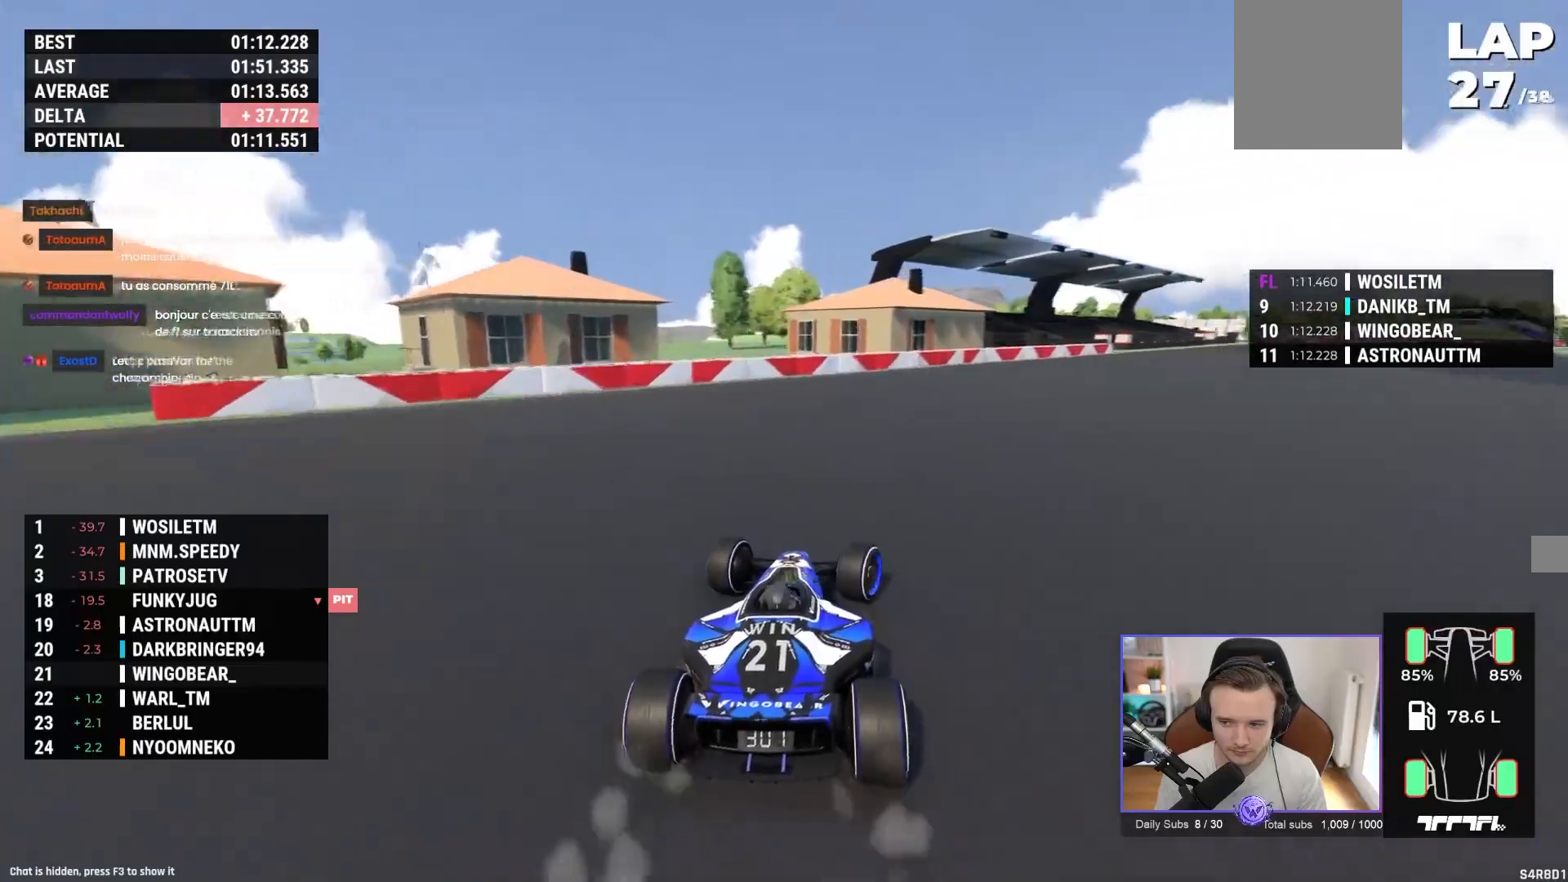
{"buttons": ["A"], "left_stick": "right", "events": [[17, "A", "down"]]}
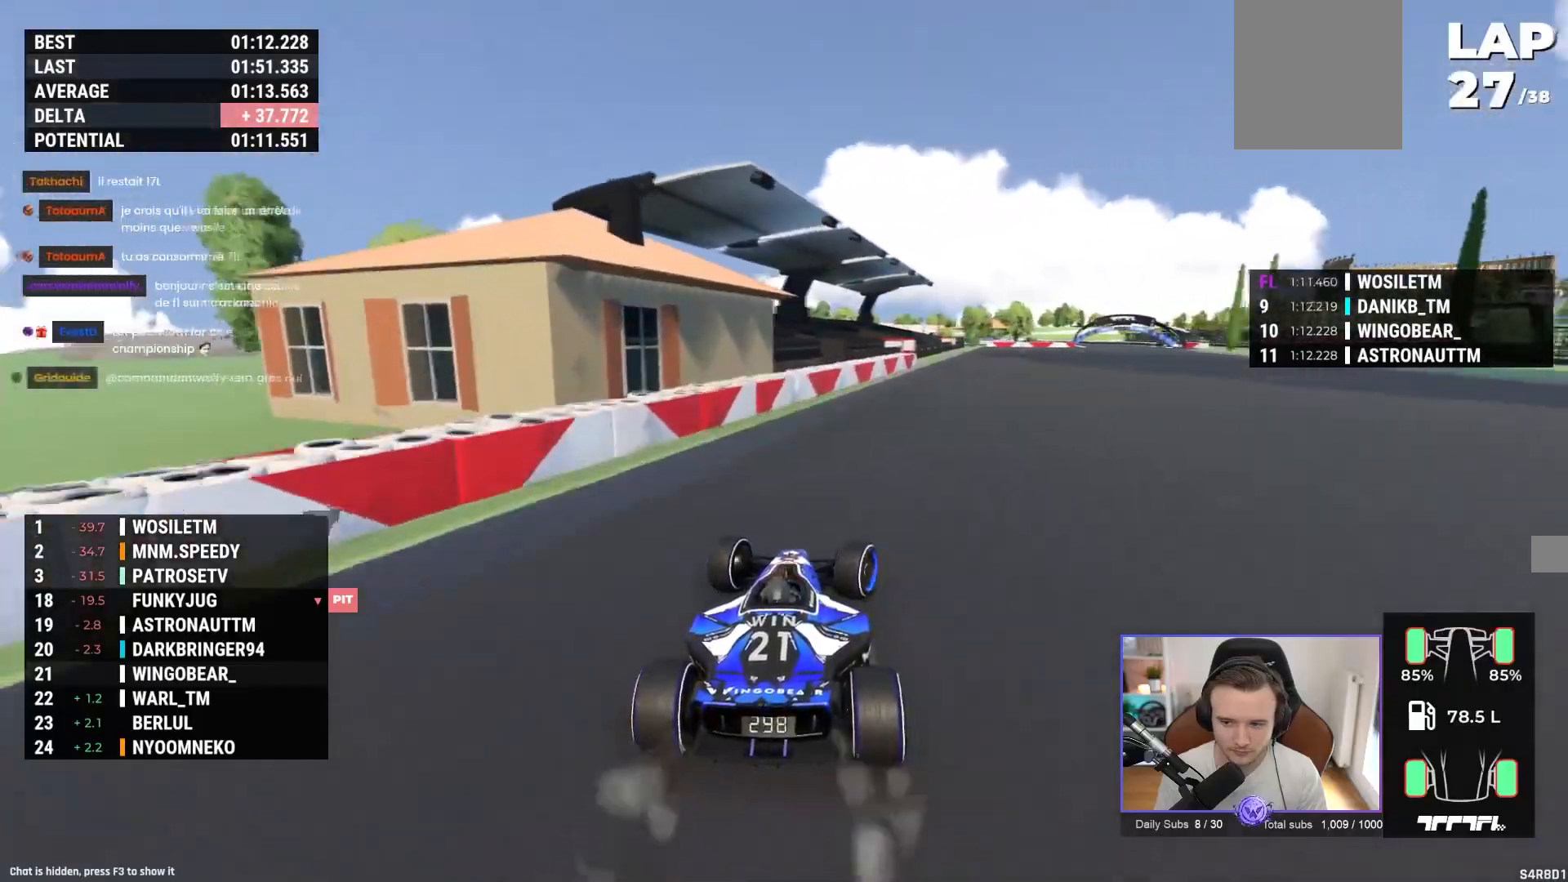
{"buttons": ["A"], "left_stick": "center", "events": [[283, "left_stick", "left"], [433, "left_stick", "center"]]}
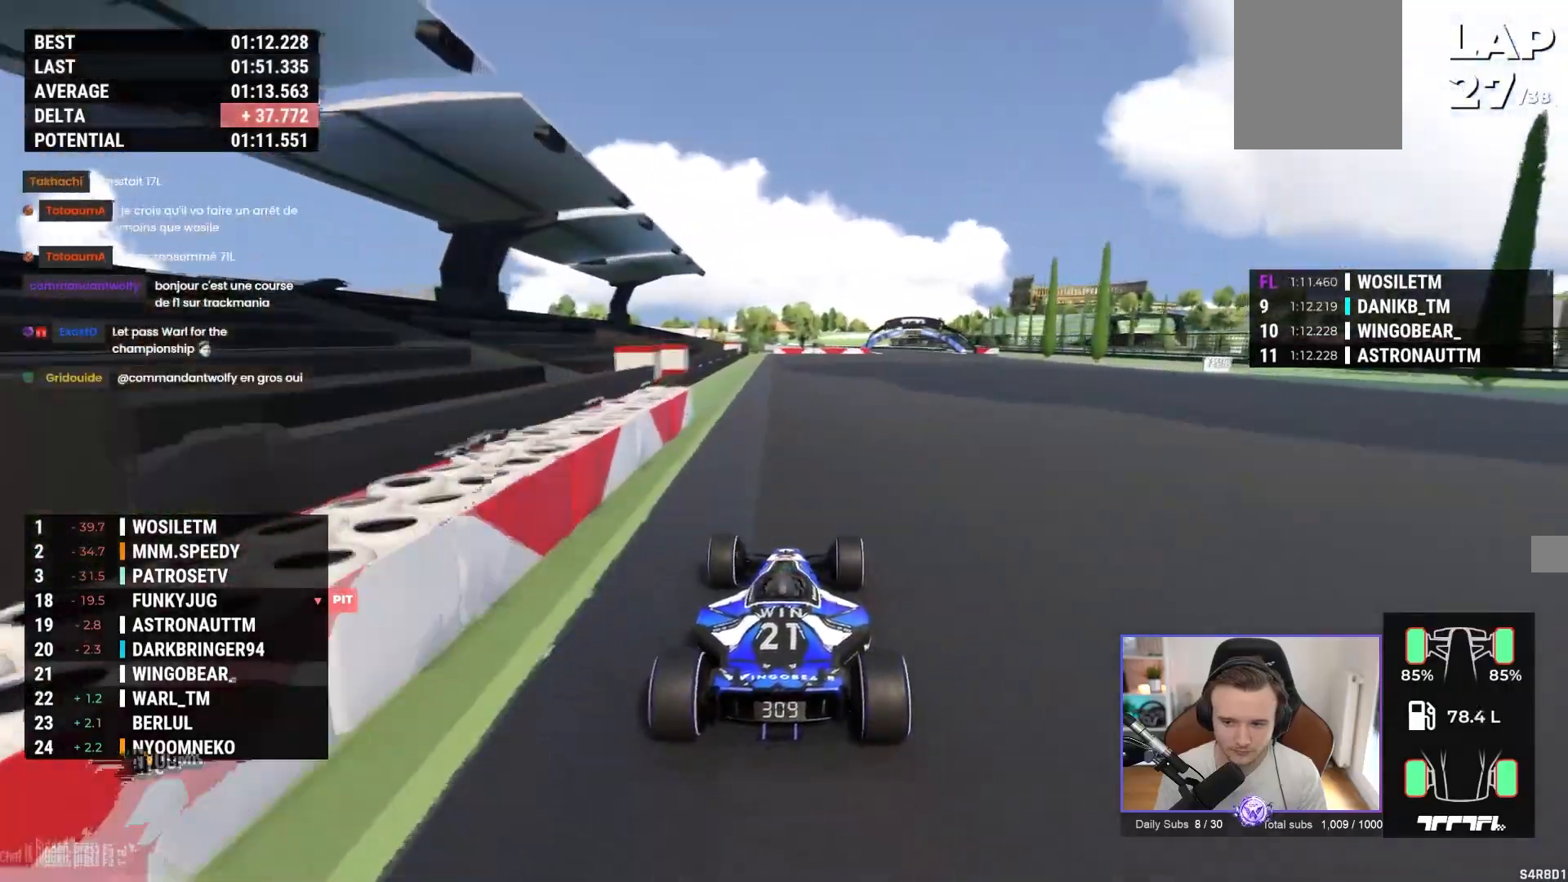
{"buttons": ["A"], "left_stick": "center", "events": [[150, "left_stick", "right"], [433, "left_stick", "center"]]}
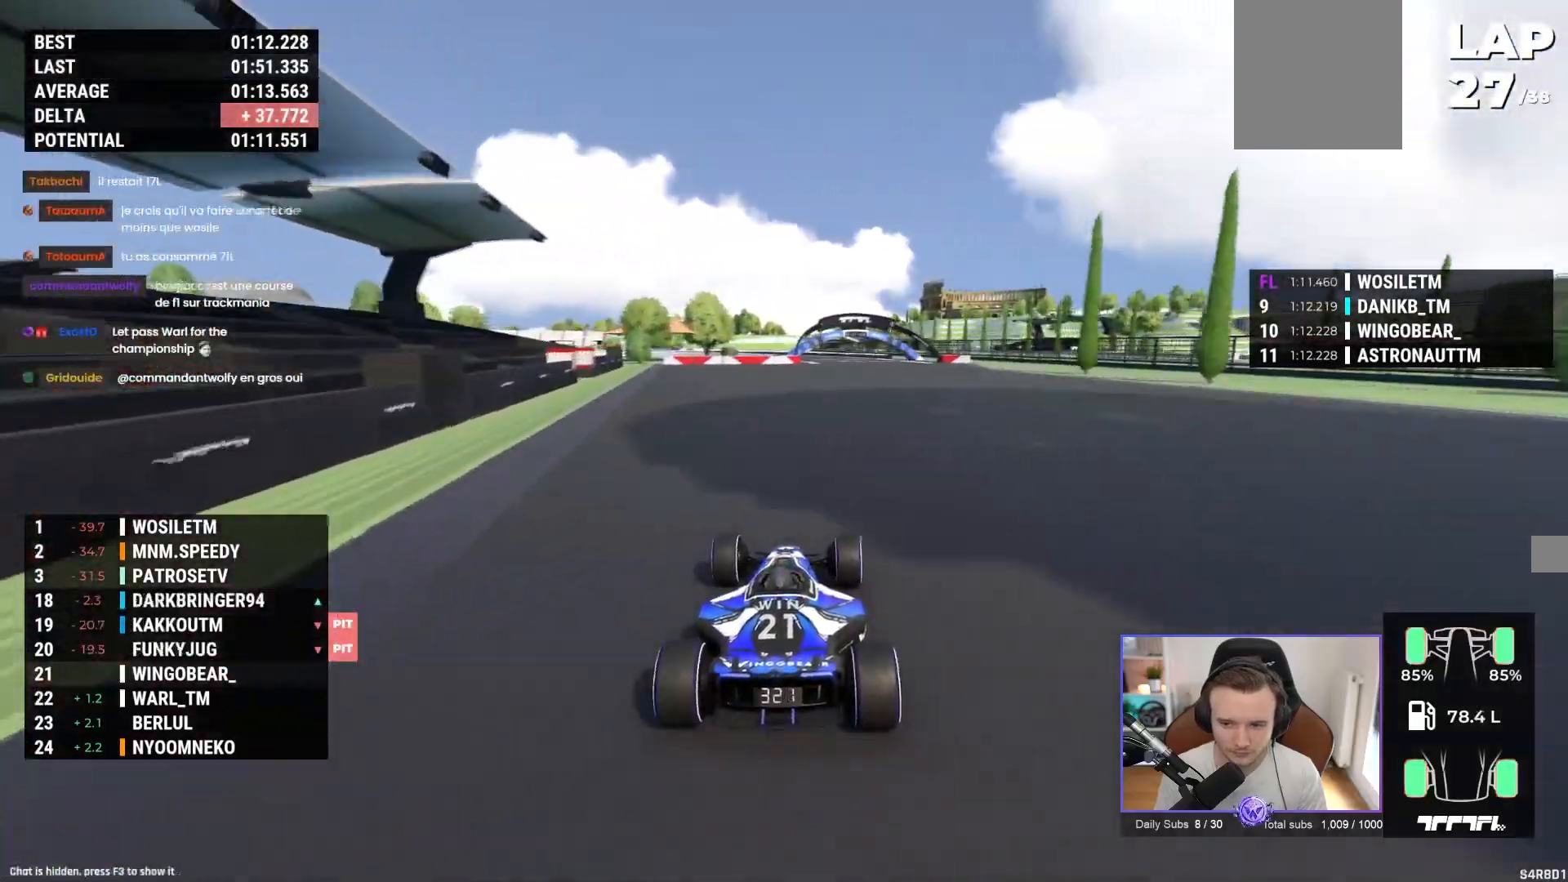
{"buttons": ["A"], "left_stick": "center", "events": []}
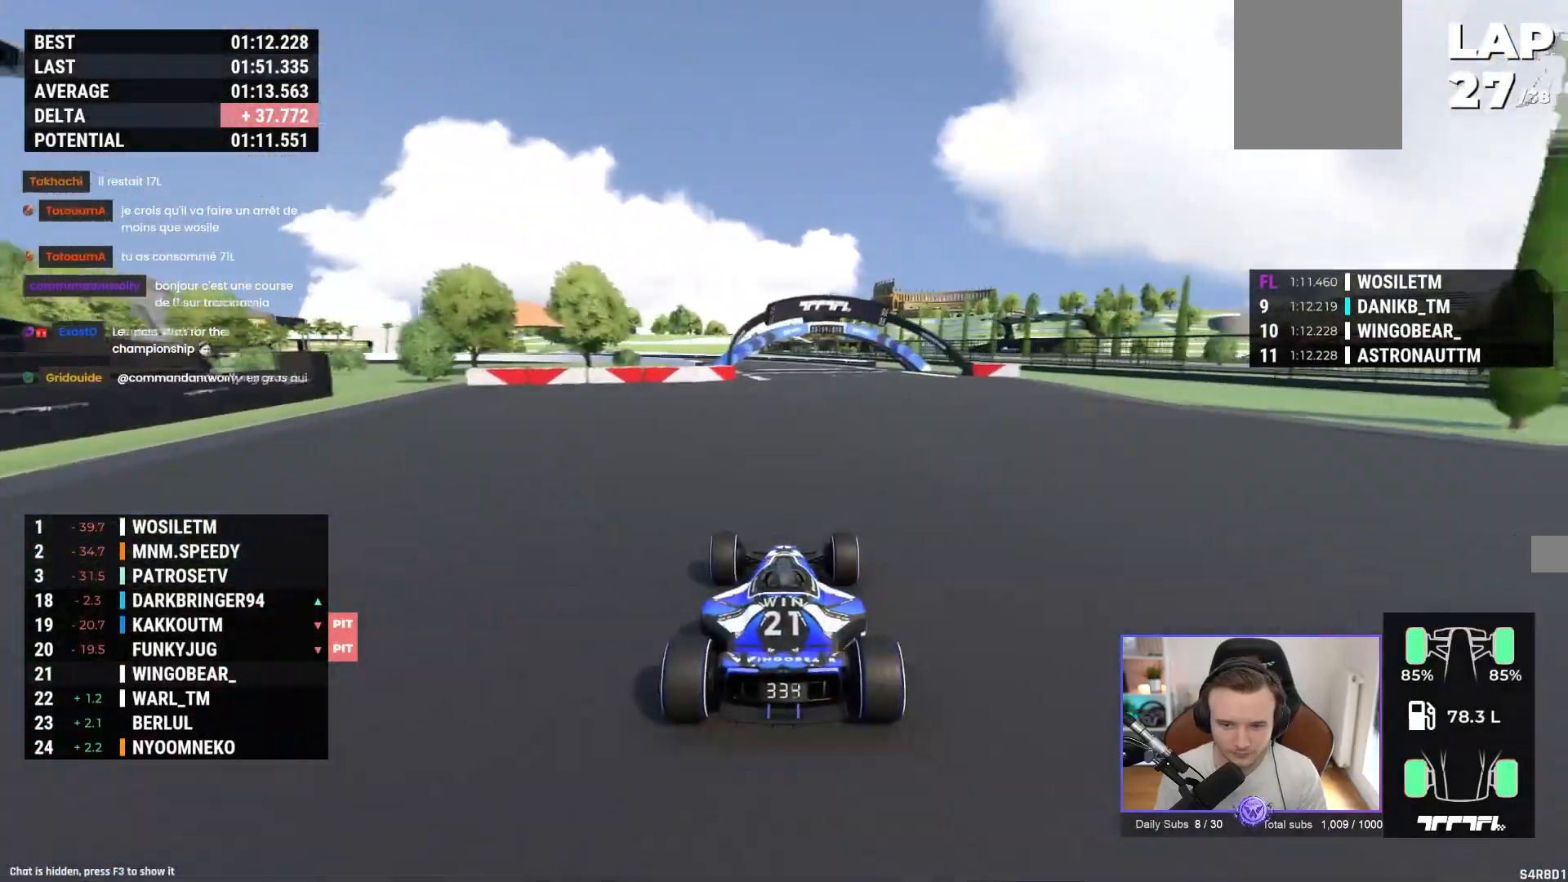
{"buttons": ["A"], "left_stick": "left", "events": [[217, "left_stick", "left"]]}
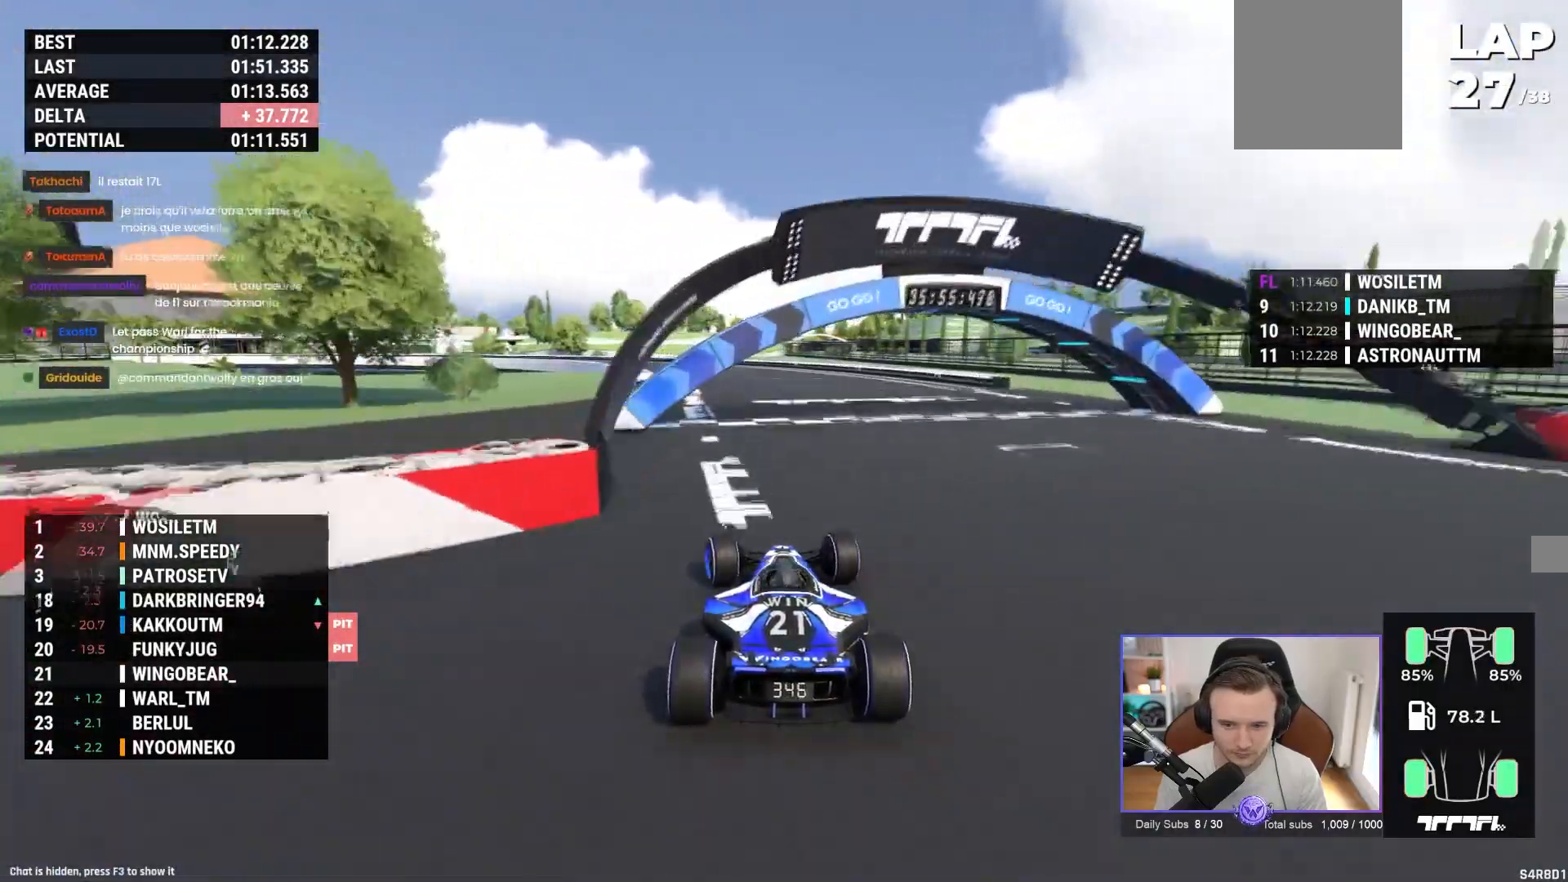
{"buttons": ["A"], "left_stick": "up-left"}
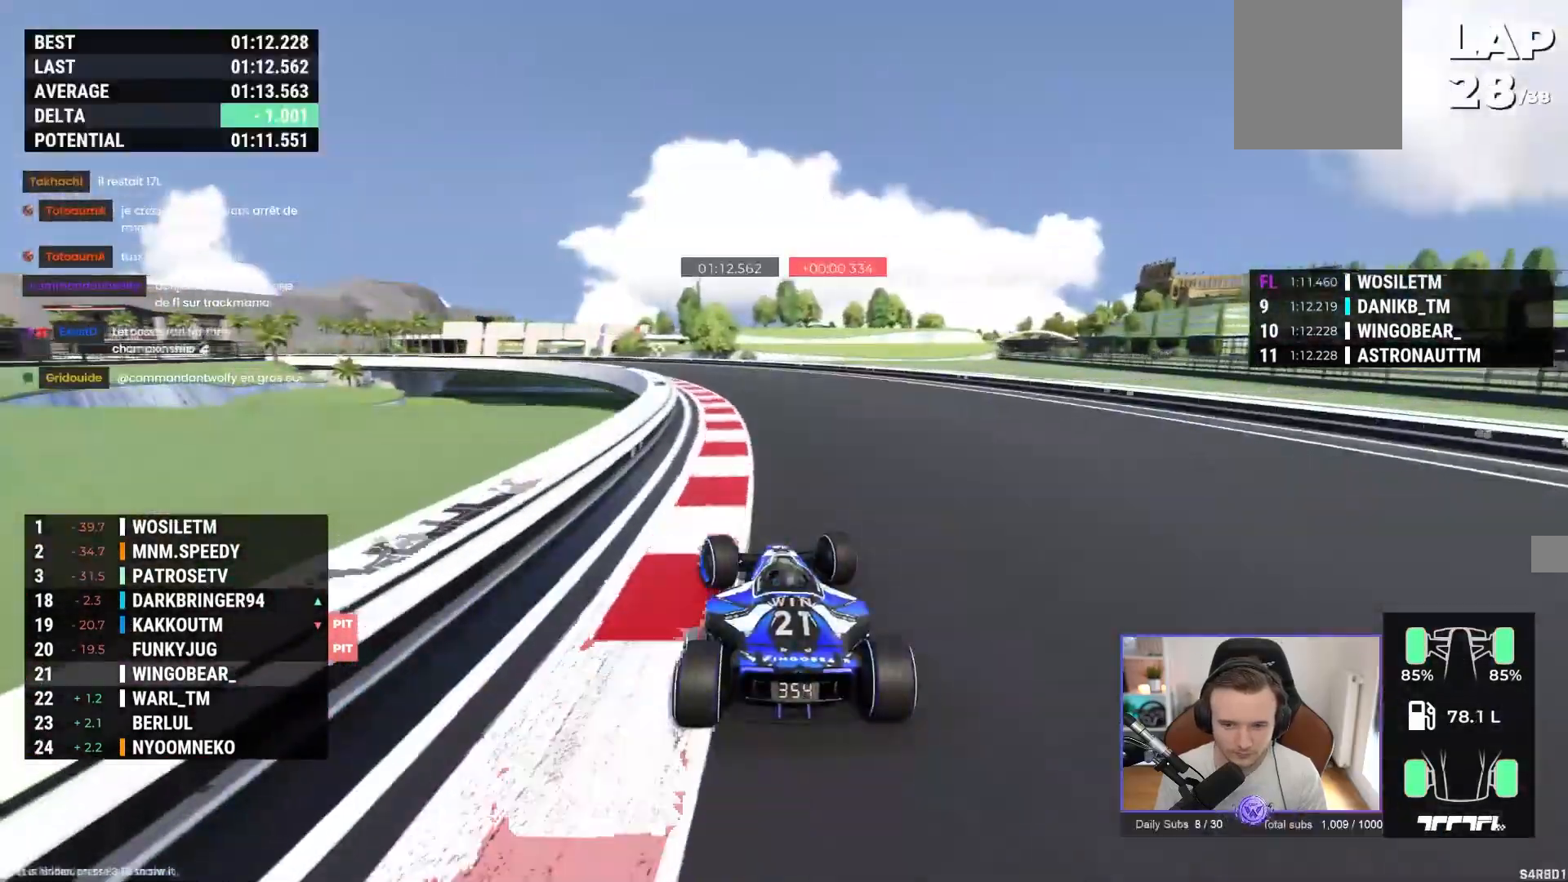
{"buttons": ["A"], "left_stick": "up-left", "events": []}
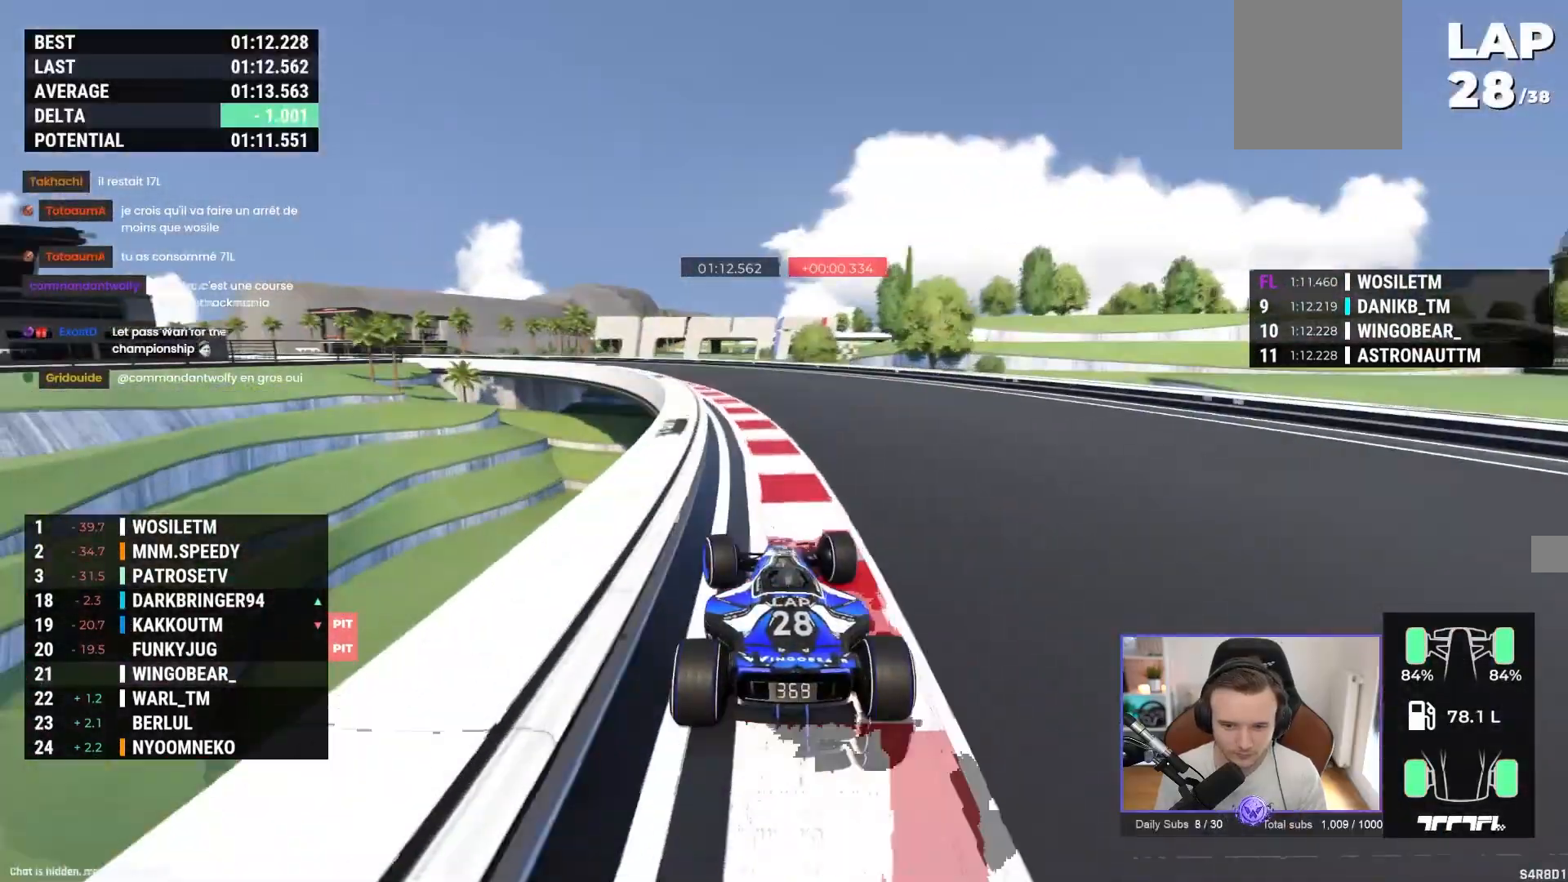
{"buttons": ["A"], "left_stick": "up-left", "events": []}
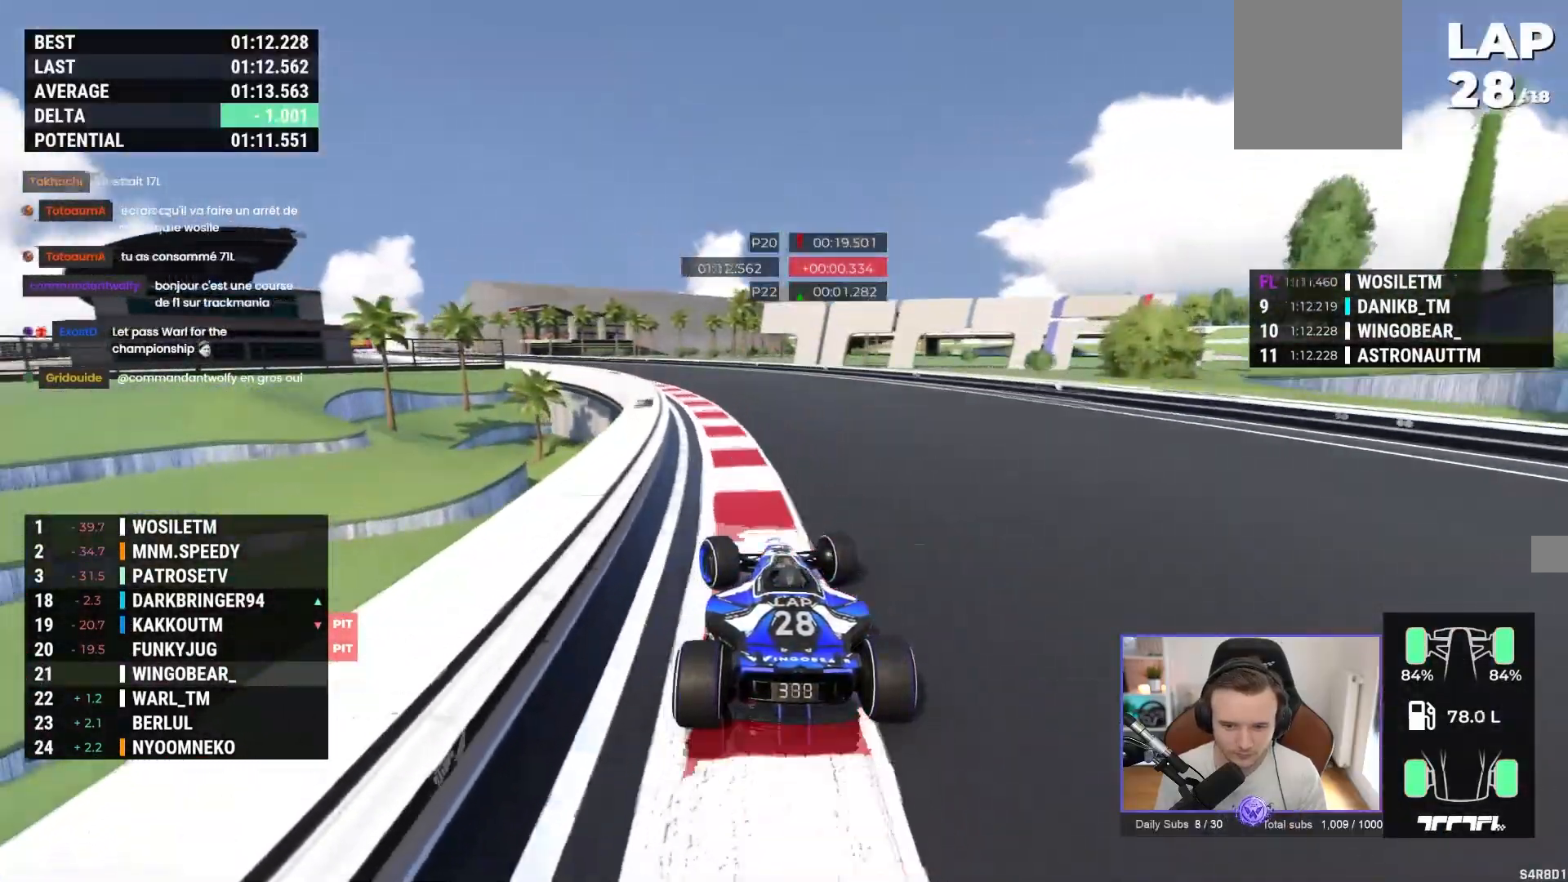
{"buttons": ["A"], "left_stick": "up-left", "events": []}
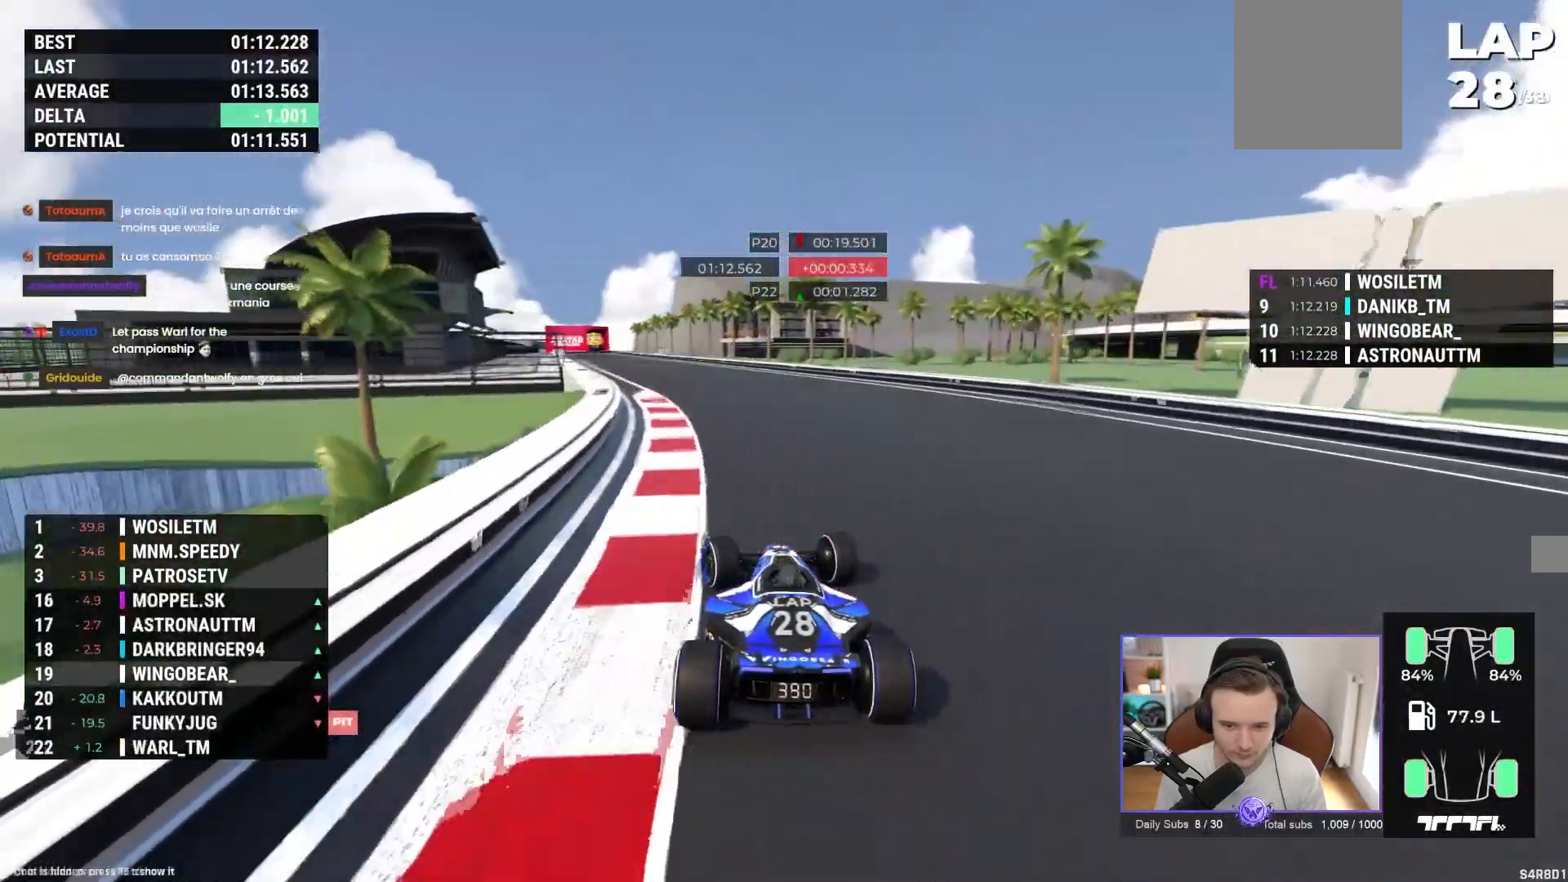
{"buttons": ["A"], "left_stick": "left", "events": [[433, "left_stick", "center"], [483, "left_stick", "left"]]}
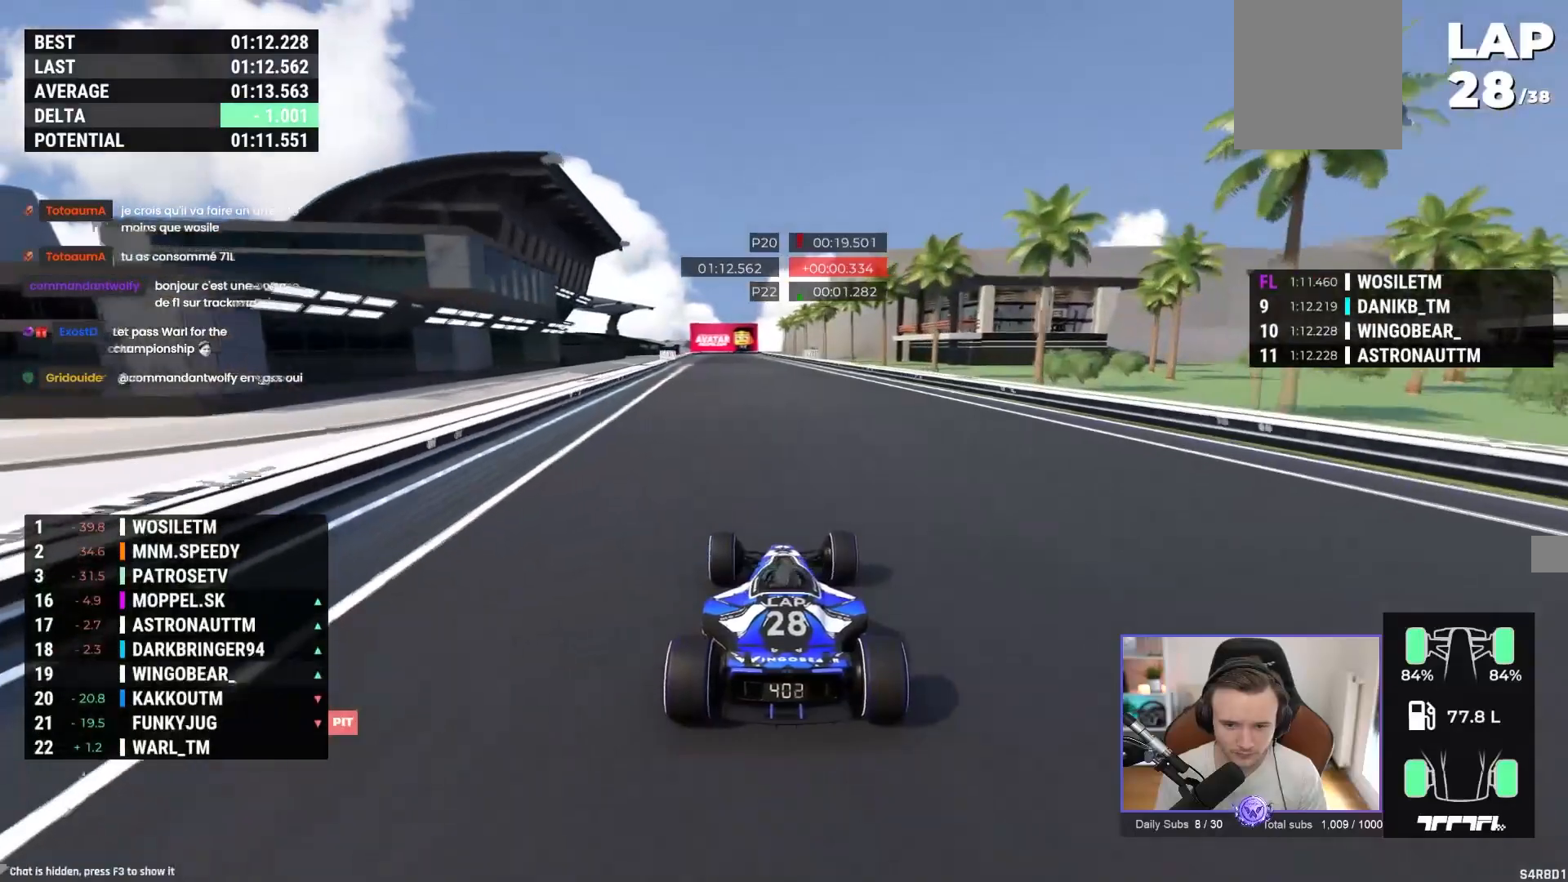
{"buttons": ["A"], "left_stick": "up-left", "events": [[283, "left_stick", "up-left"]]}
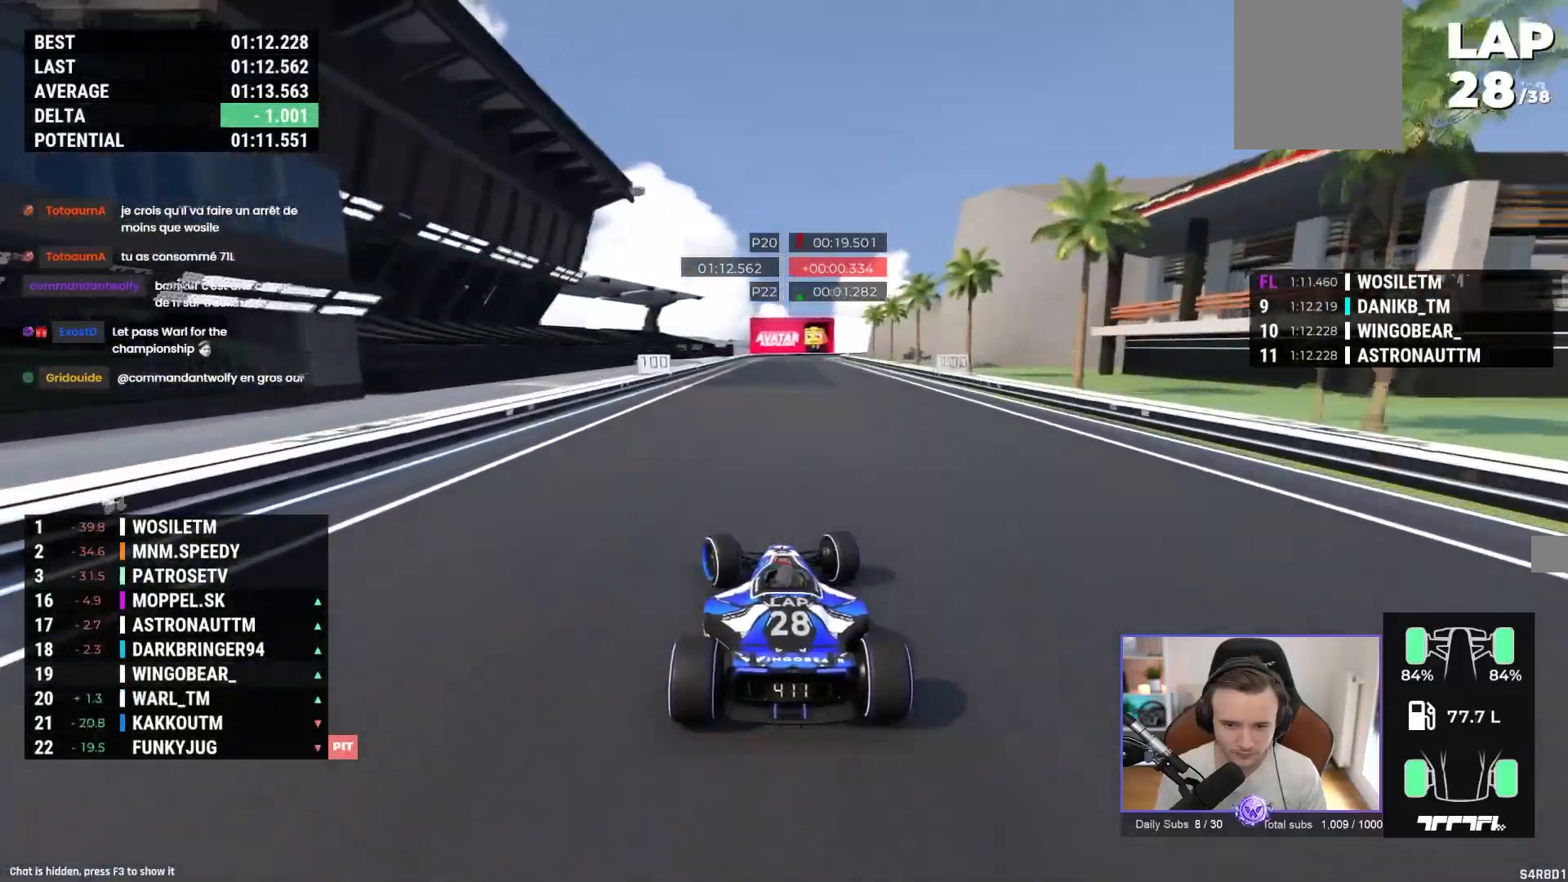
{"buttons": ["A"], "left_stick": "right", "events": [[183, "left_stick", "right"]]}
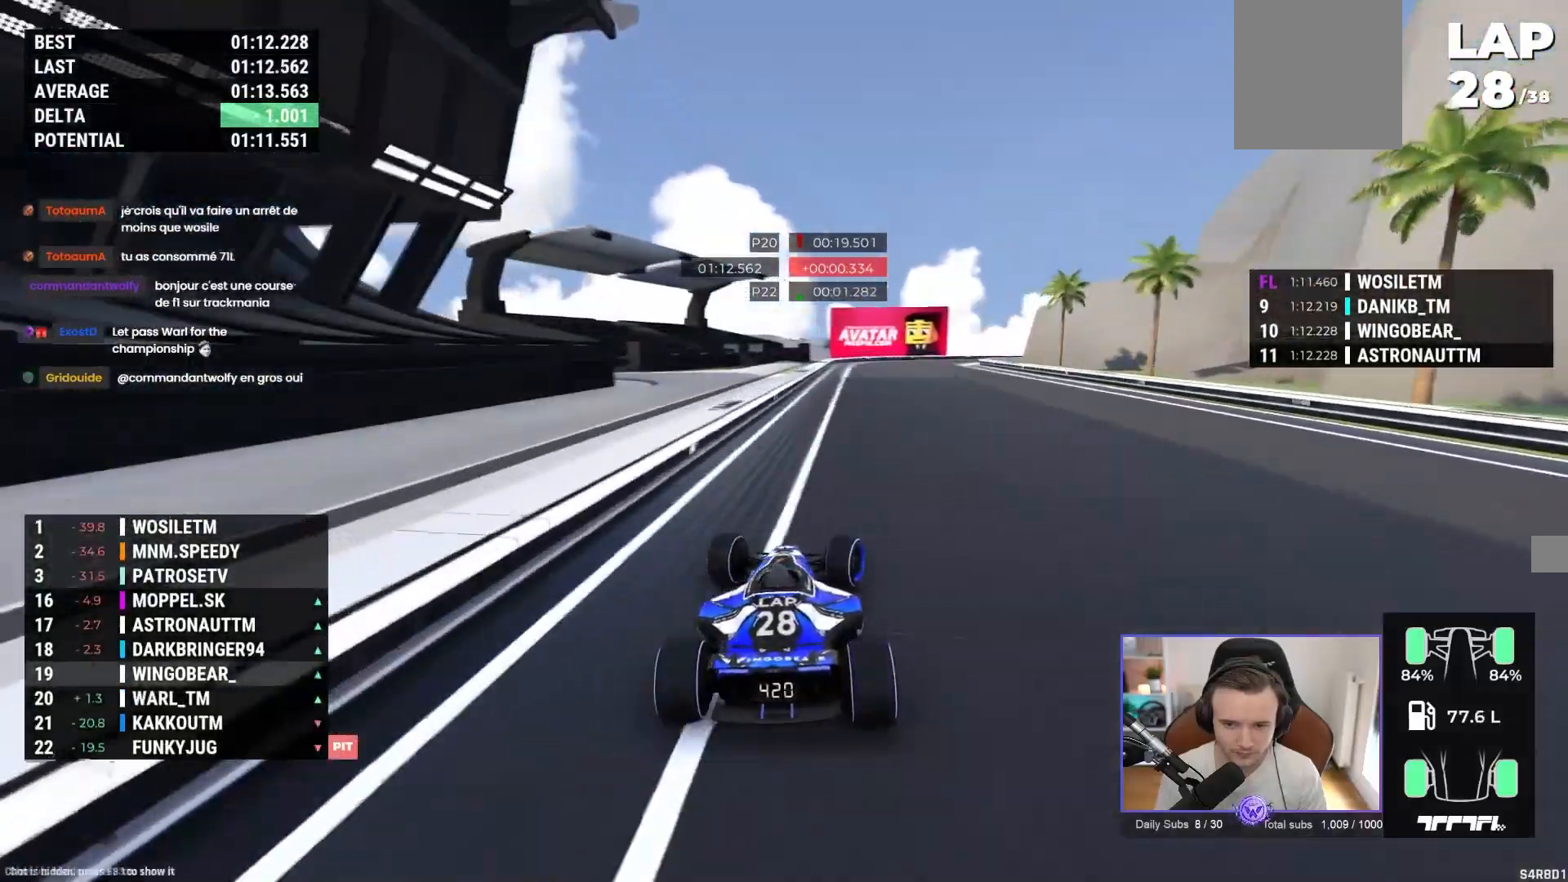
{"buttons": ["A"], "left_stick": "right", "events": [[100, "R1", "down"], [283, "A", "up"], [450, "R1", "up"], [500, "A", "down"]]}
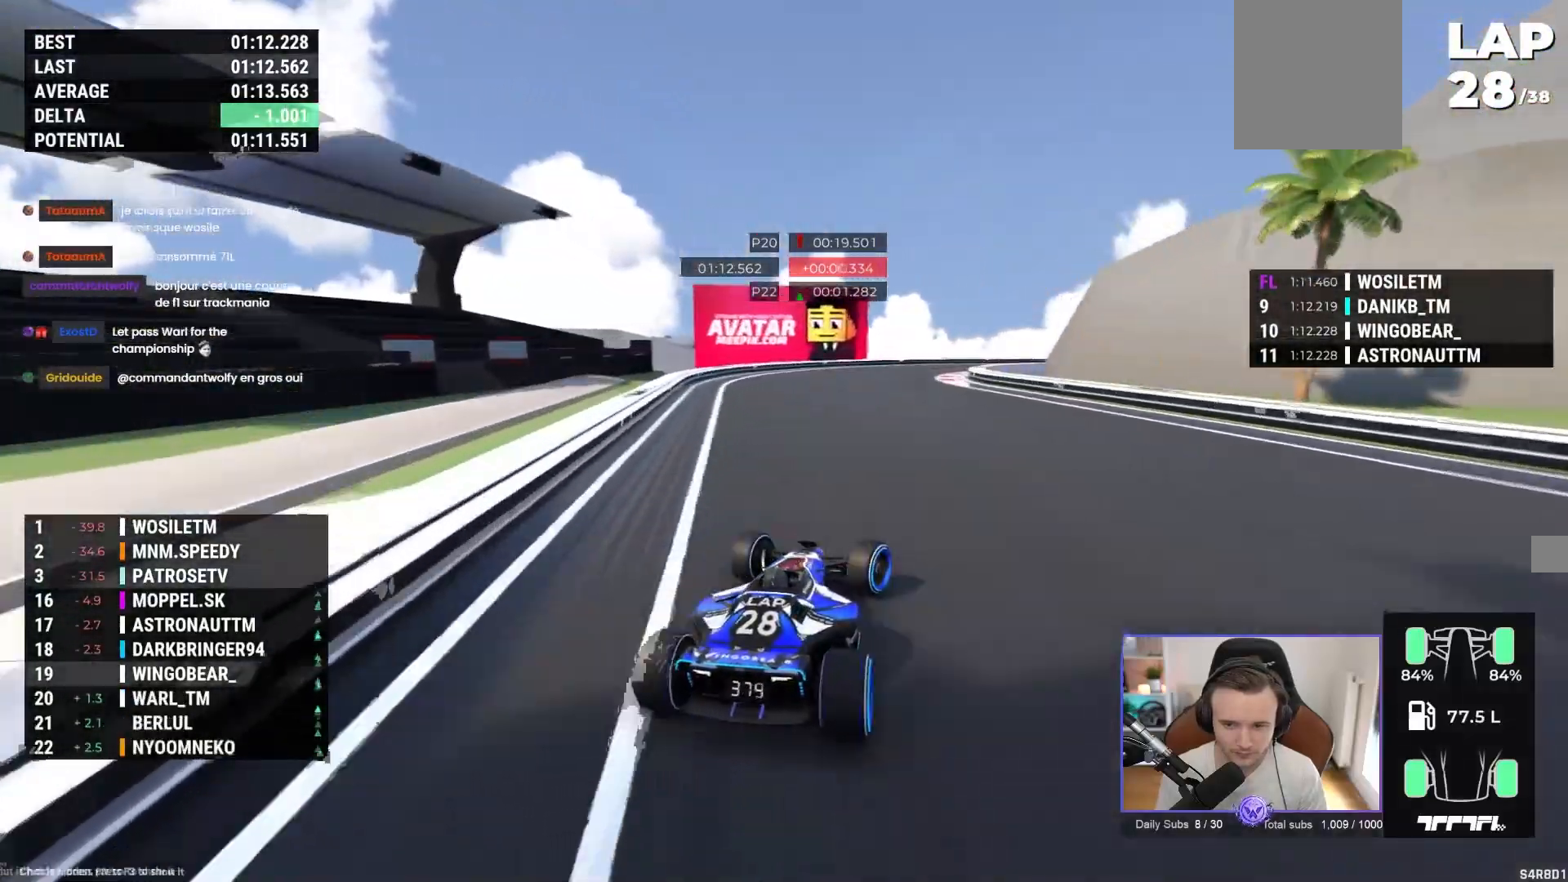
{"buttons": ["A"], "left_stick": "right", "events": [[333, "R1", "down"], [417, "R1", "up"]]}
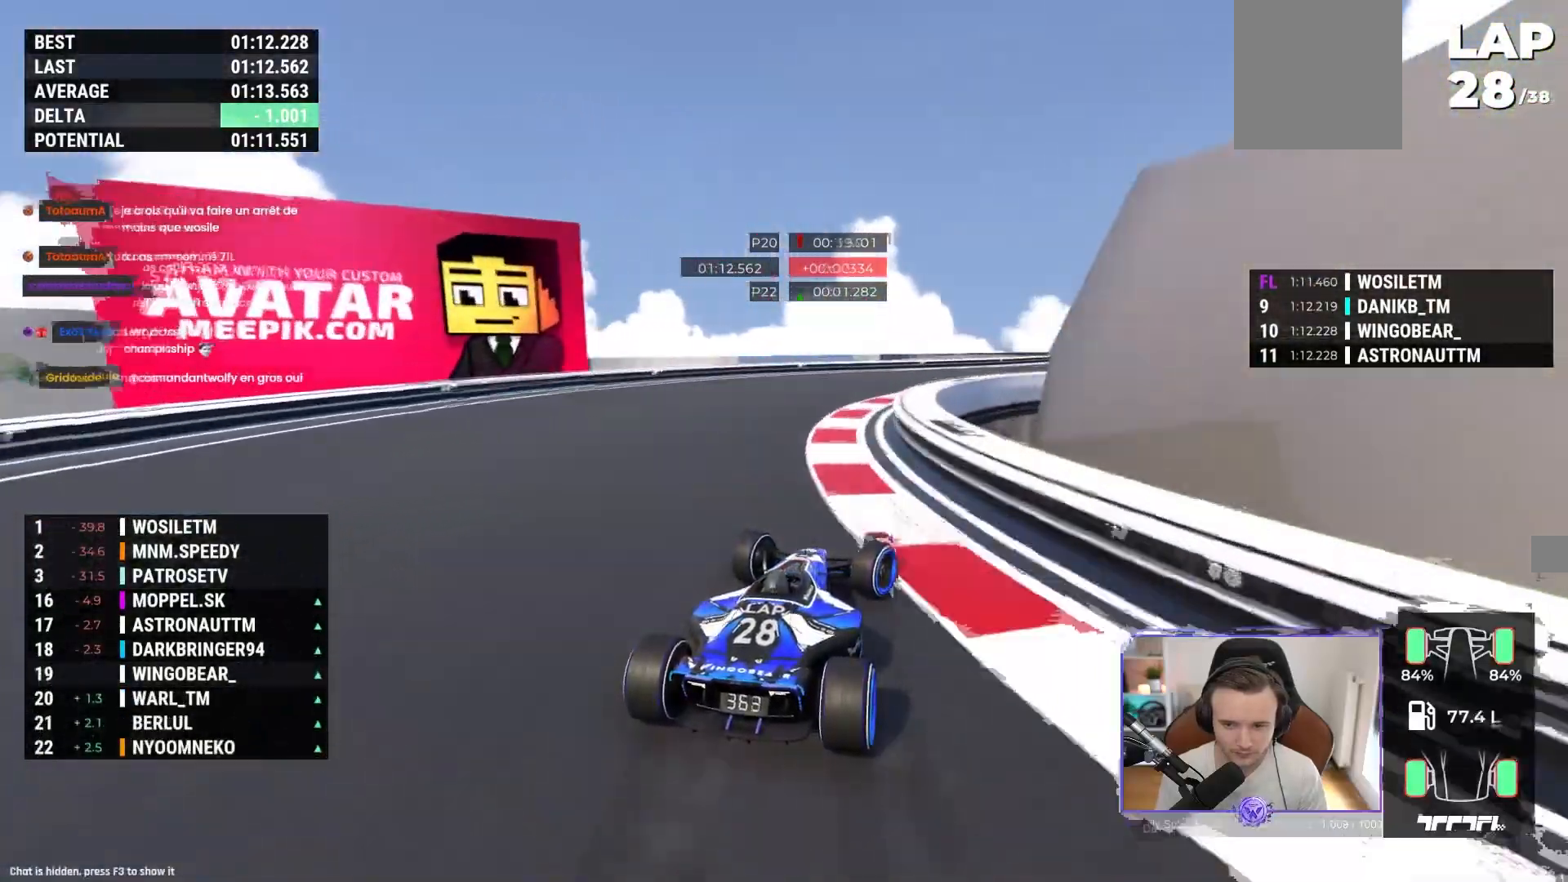
{"buttons": ["A"], "left_stick": "center", "events": [[483, "left_stick", "center"]]}
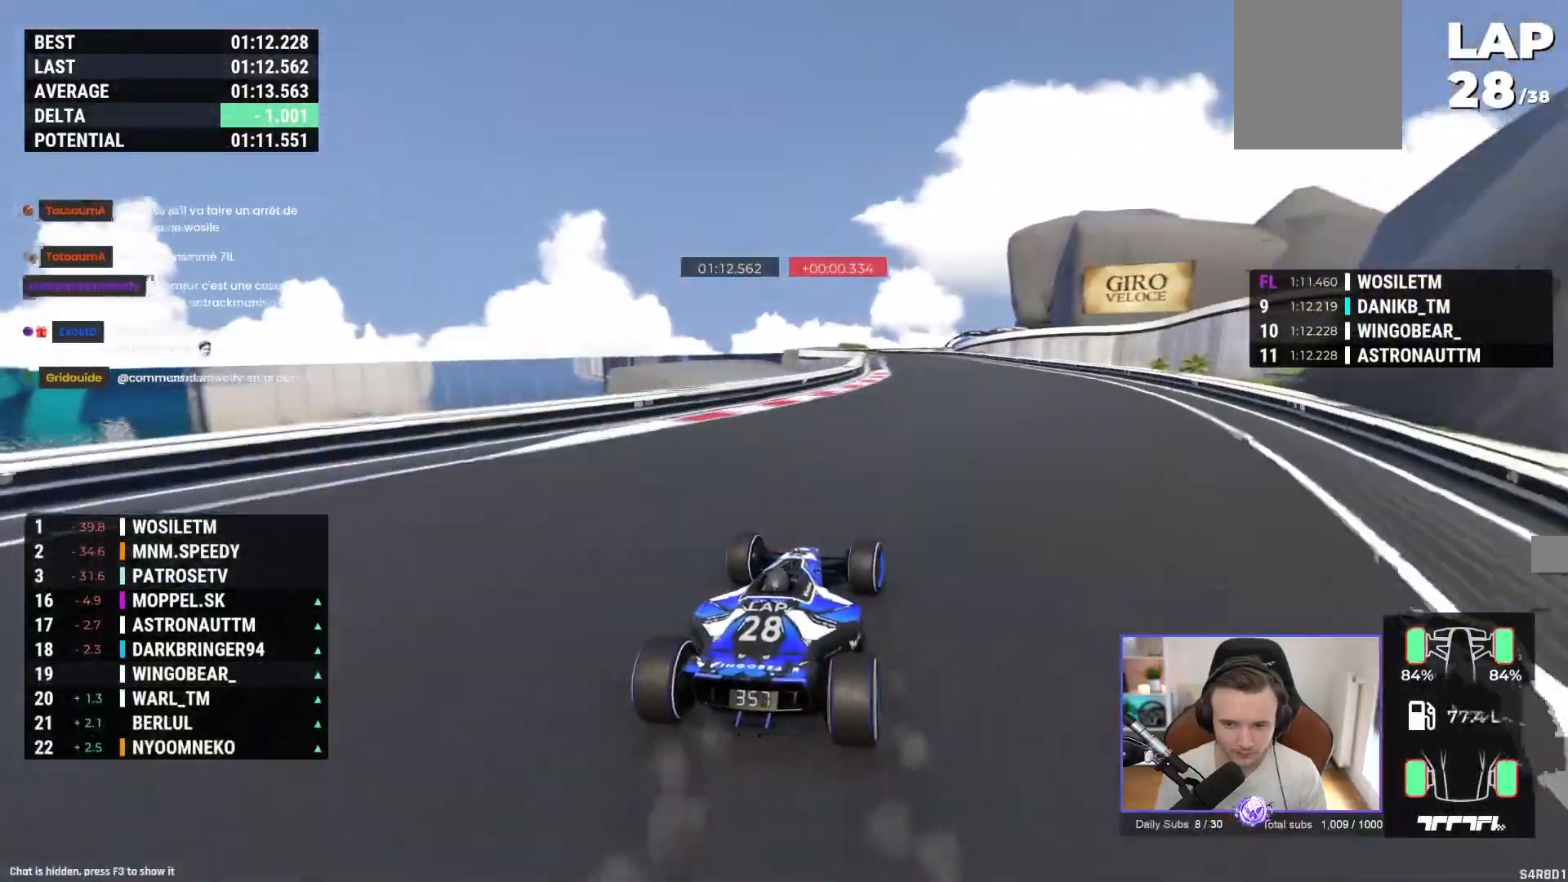
{"buttons": ["A"], "left_stick": "center", "events": [[100, "left_stick", "right"], [217, "left_stick", "left"], [383, "left_stick", "center"]]}
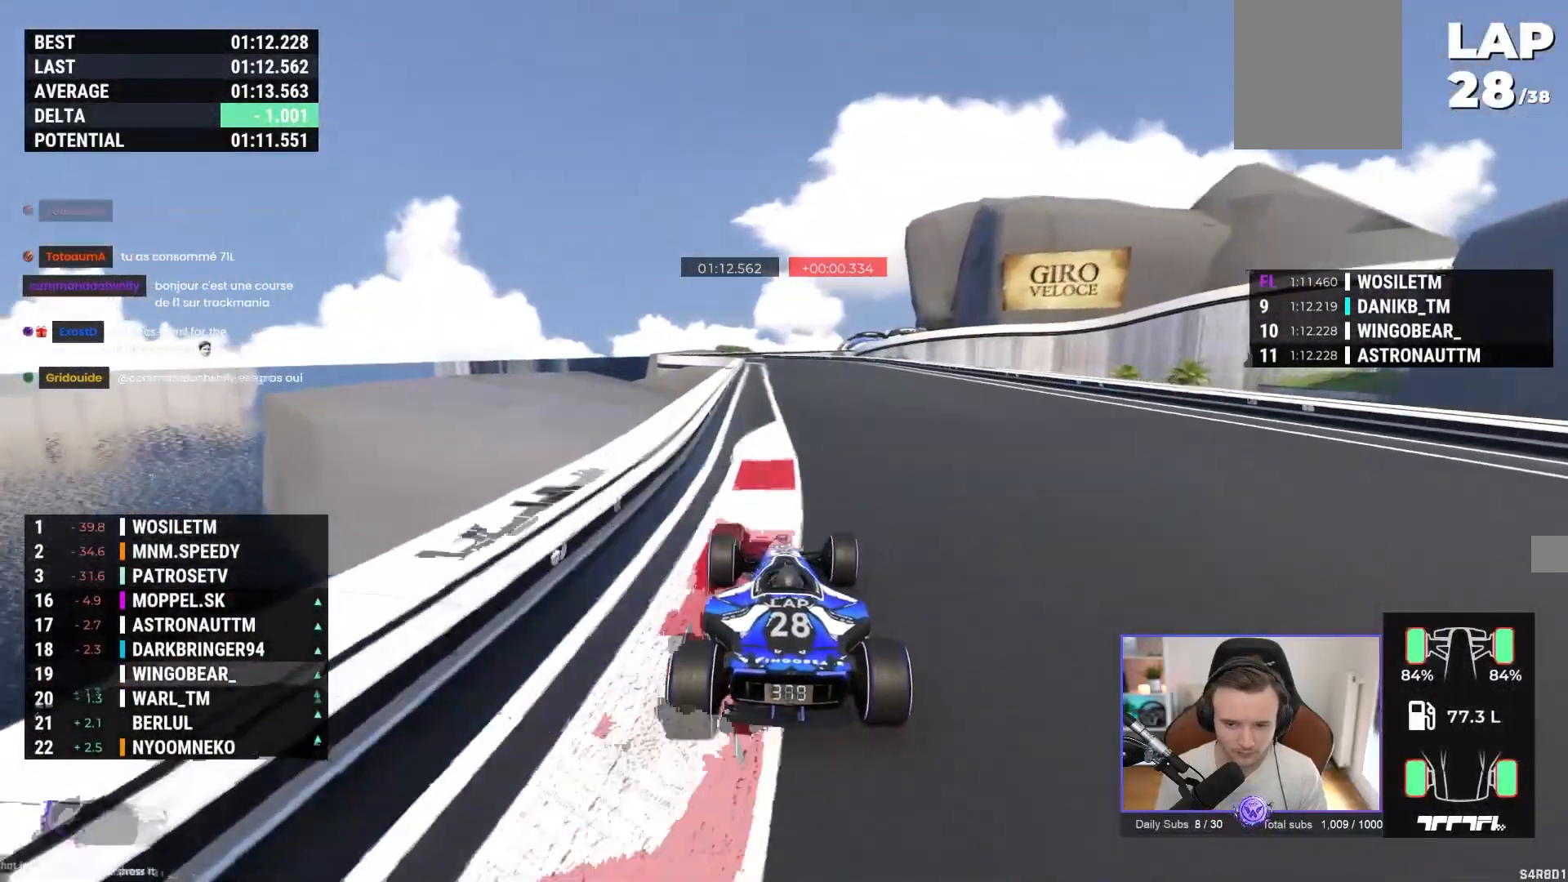
{"buttons": ["A"], "left_stick": "center", "events": [[433, "left_stick", "left"], [483, "left_stick", "center"]]}
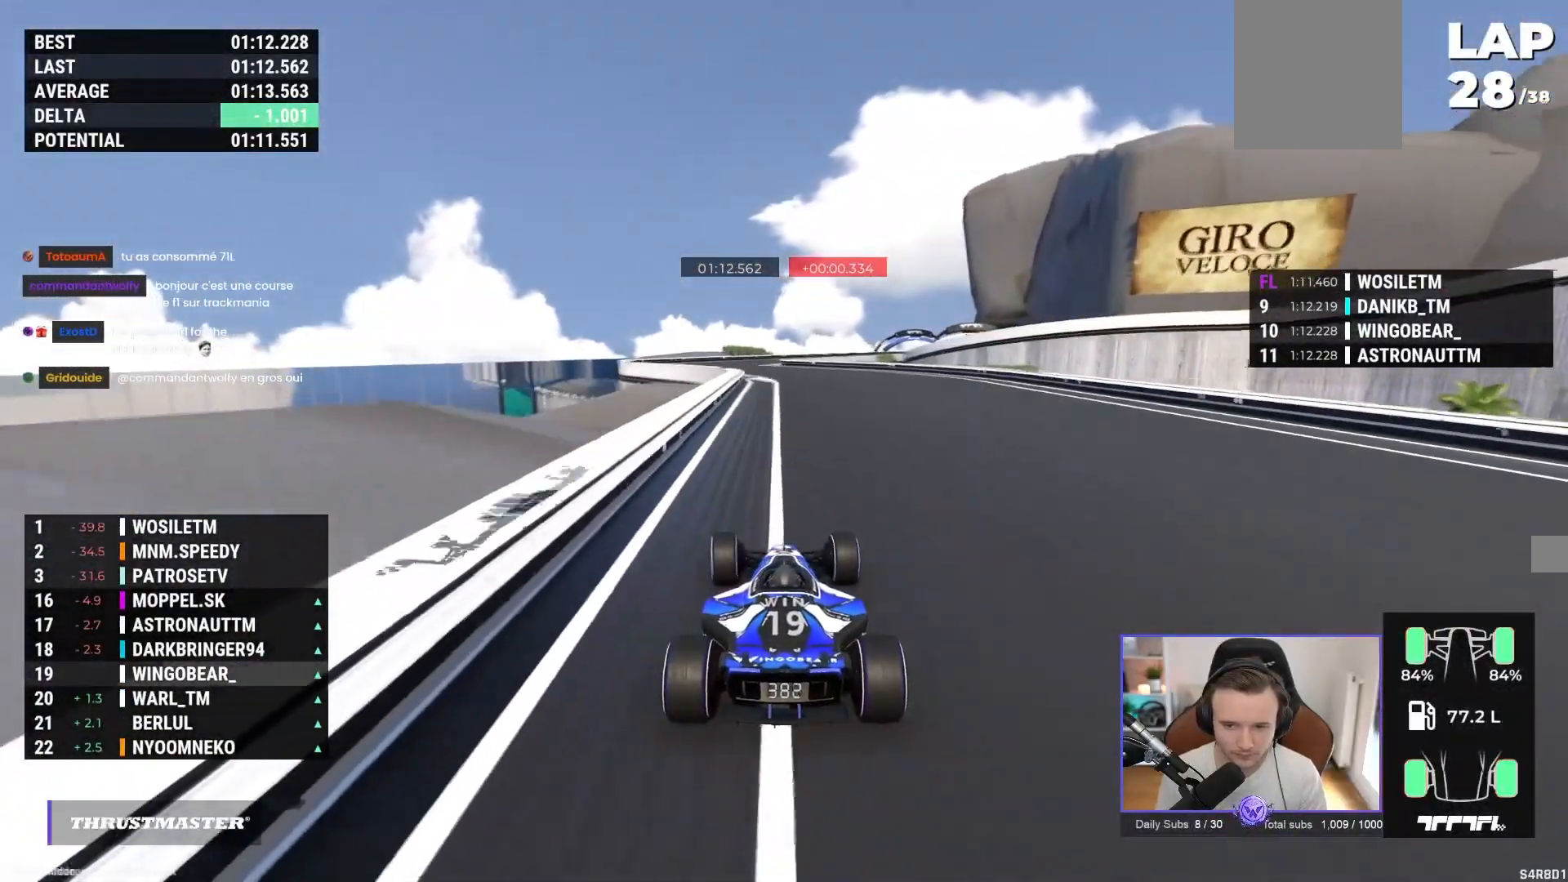
{"buttons": ["A"], "left_stick": "center", "events": [[133, "left_stick", "left"], [267, "left_stick", "center"]]}
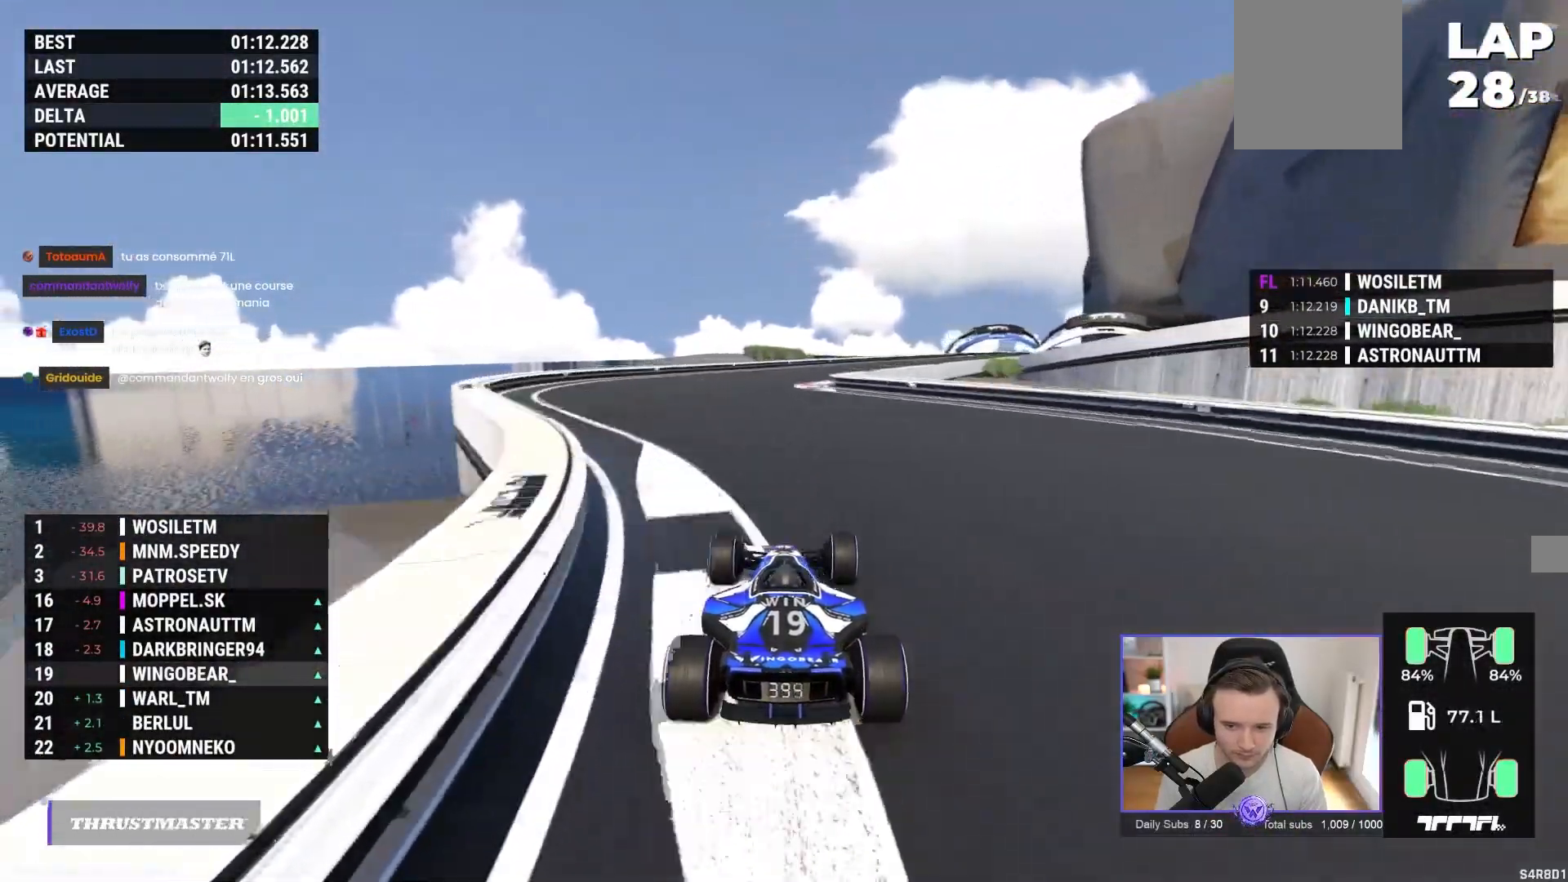
{"buttons": ["A"], "left_stick": "right", "events": [[100, "left_stick", "right"]]}